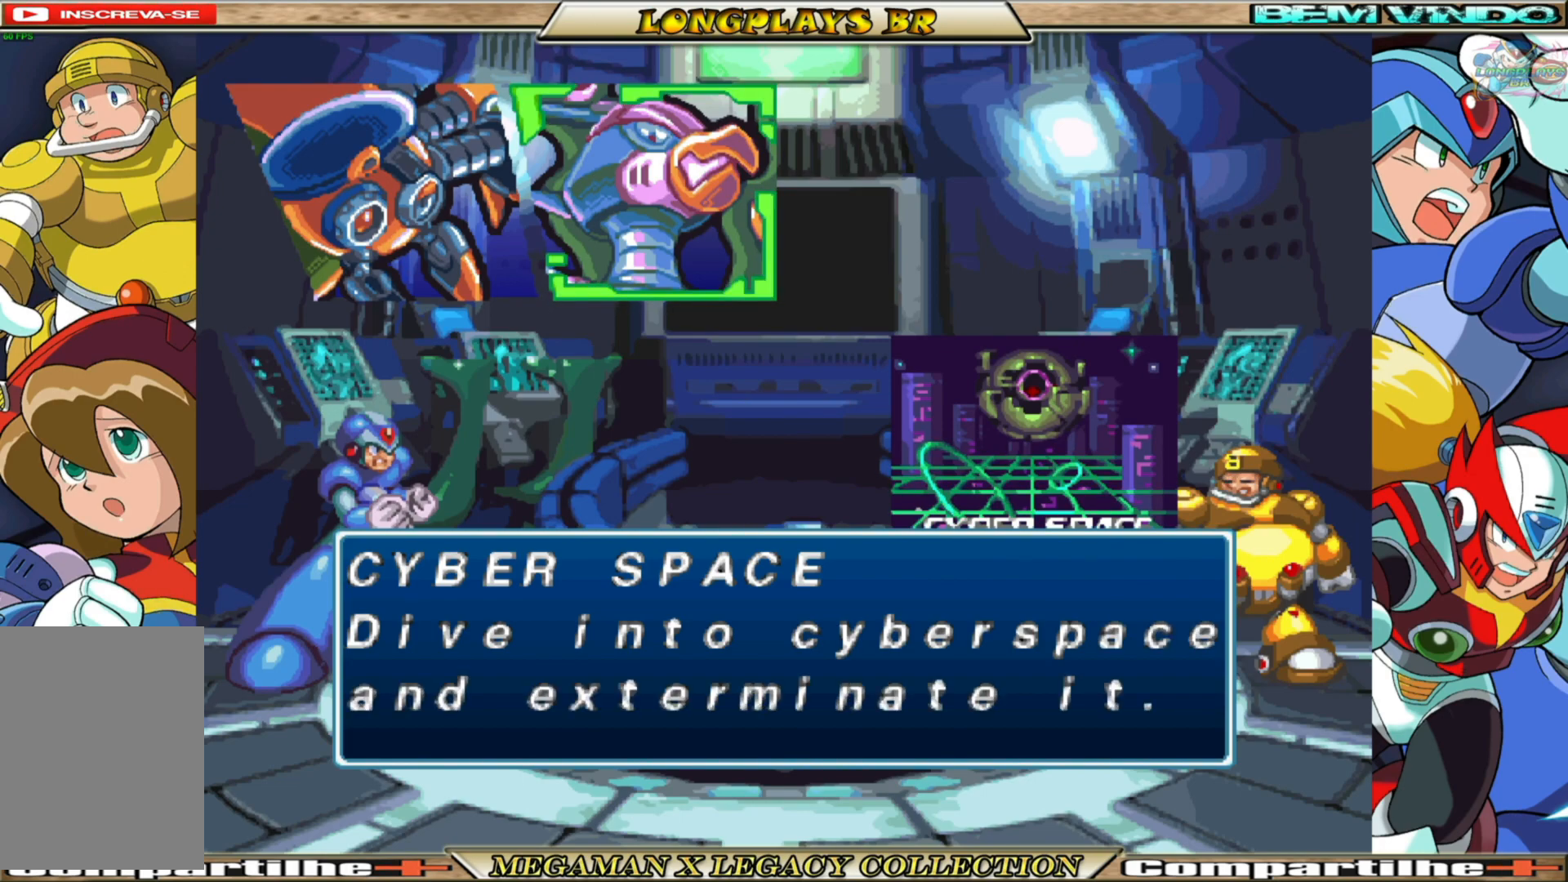
Gameplay with a controller (Xbox layout); each line is a JSON object with the inputs held at the frame after it. "events" lists button and stick changes between this image and that frame as [ms after this image, input, new state], when the widget could be followed in between.
{"buttons": ["A"], "left_stick": "center", "right_stick": "center", "events": [[350, "A", "down"]]}
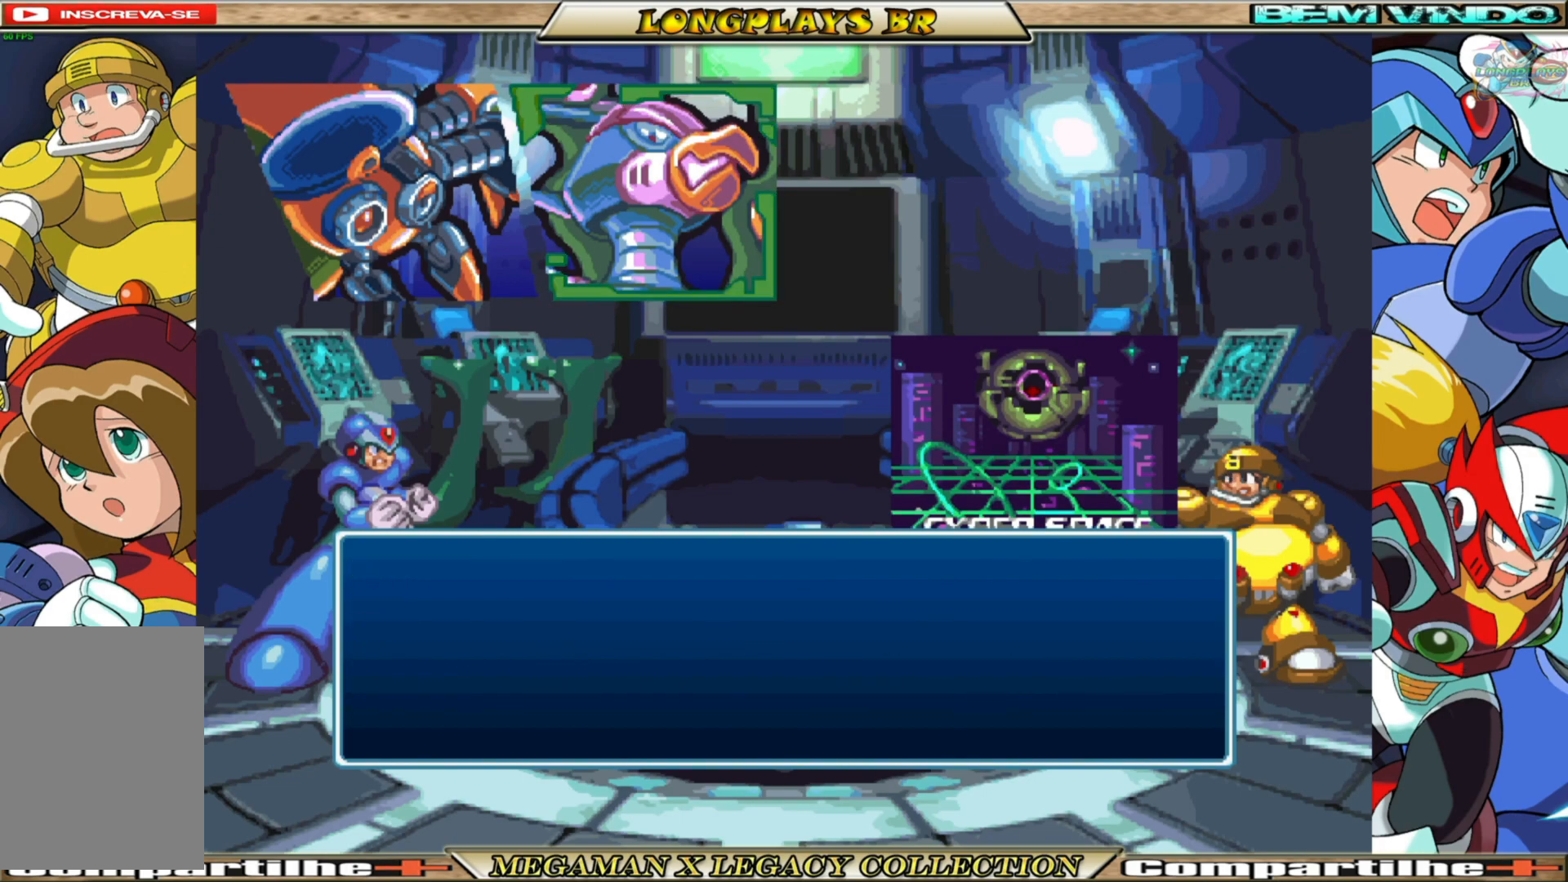
{"buttons": [], "left_stick": "center", "right_stick": "center", "events": [[67, "A", "up"]]}
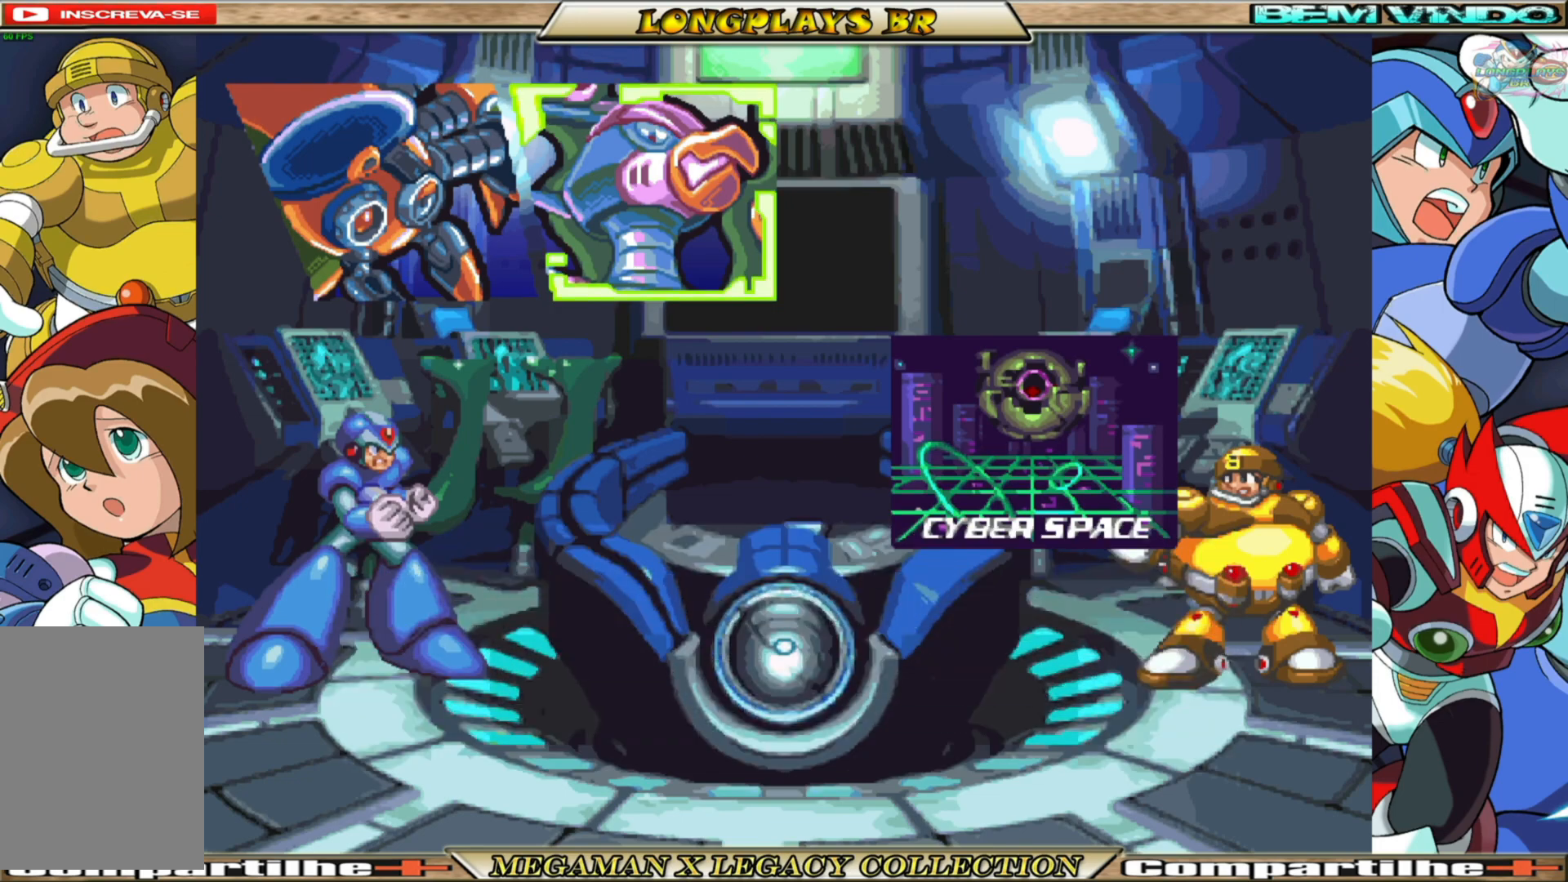
{"buttons": [], "left_stick": "center", "right_stick": "center", "events": []}
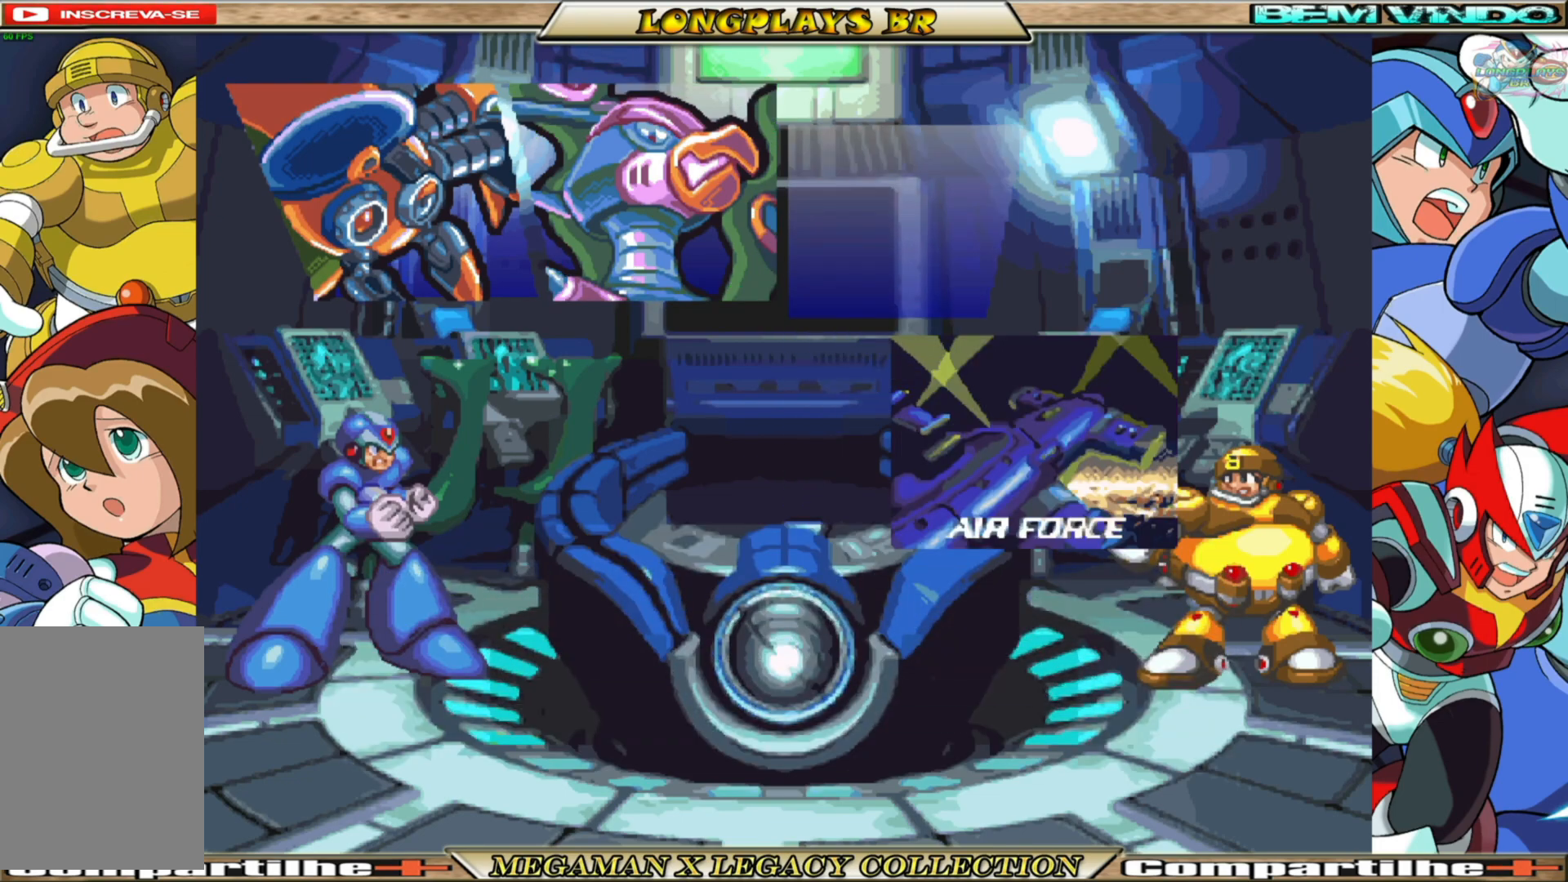
{"buttons": [], "left_stick": "center", "right_stick": "center", "events": []}
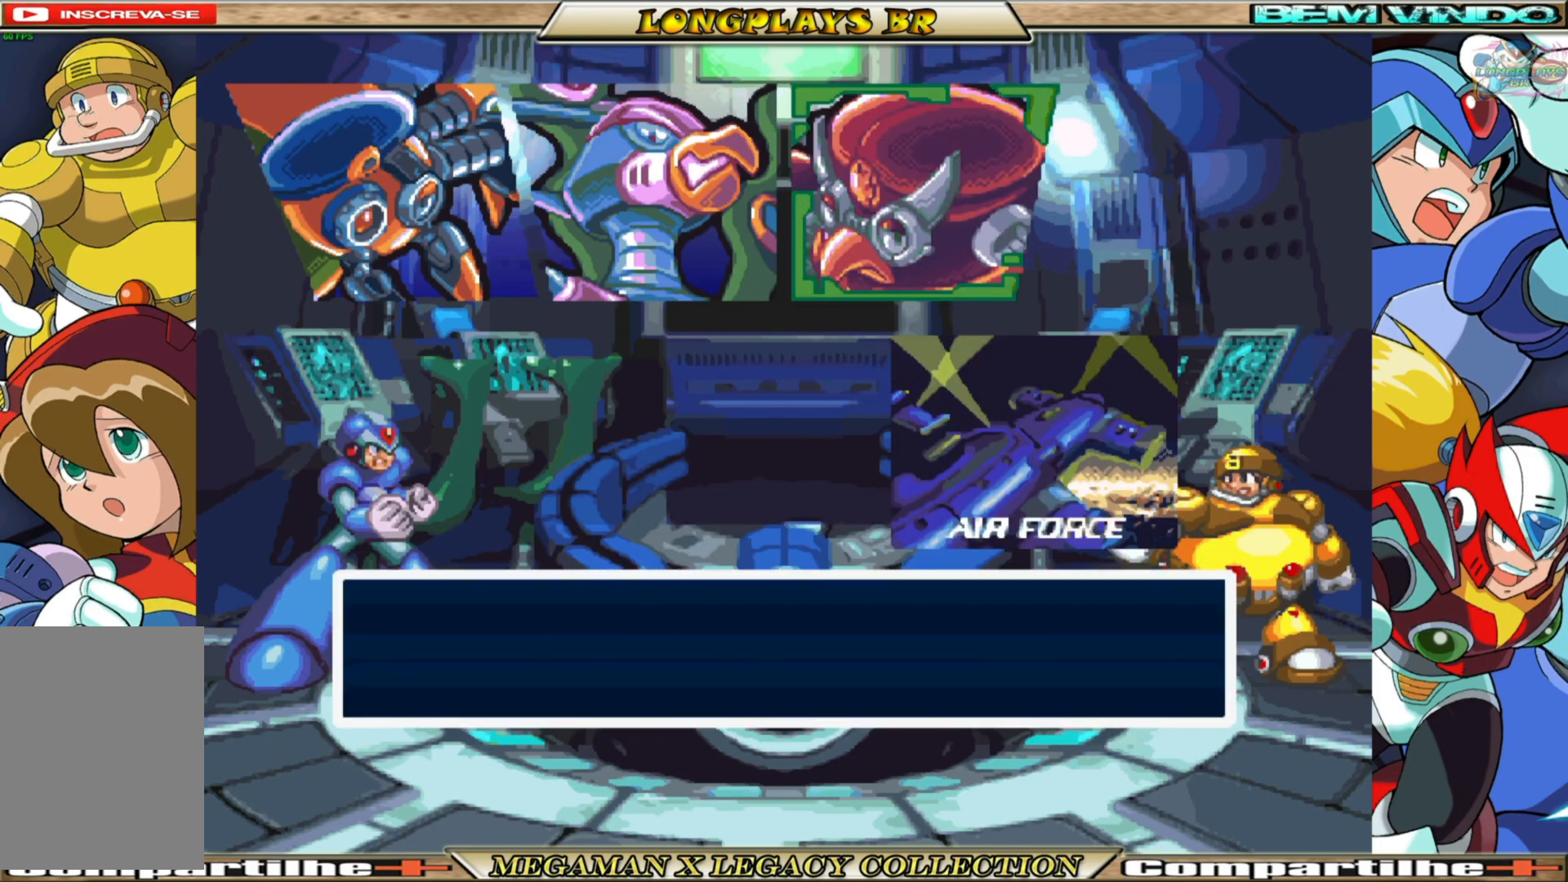
{"buttons": [], "left_stick": "center", "right_stick": "center", "events": []}
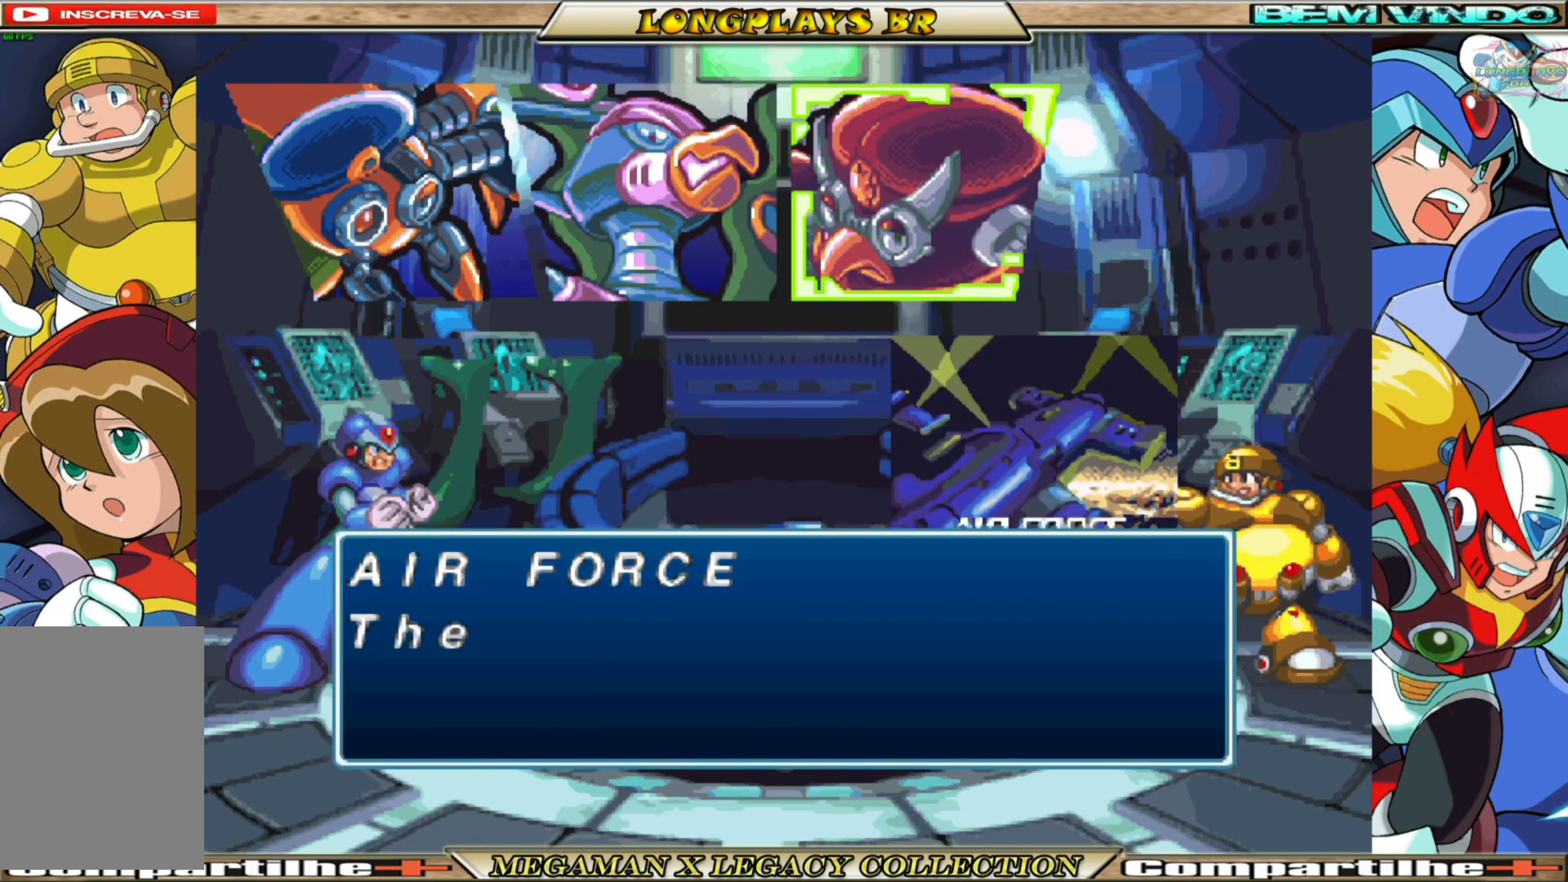
{"buttons": [], "left_stick": "center", "right_stick": "center", "events": []}
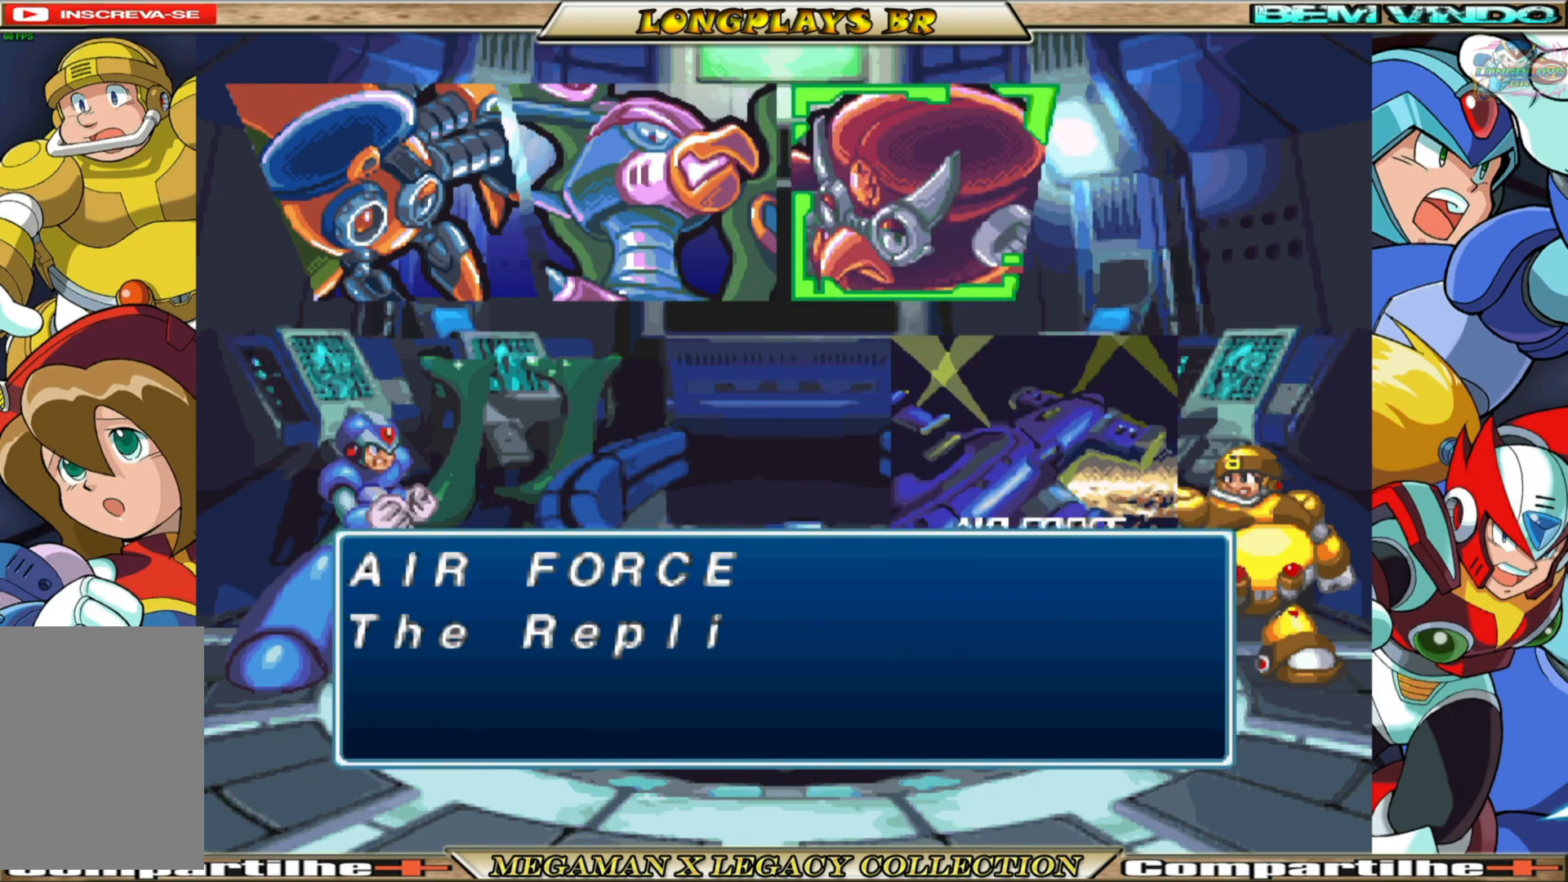
{"buttons": [], "left_stick": "center", "right_stick": "center", "events": []}
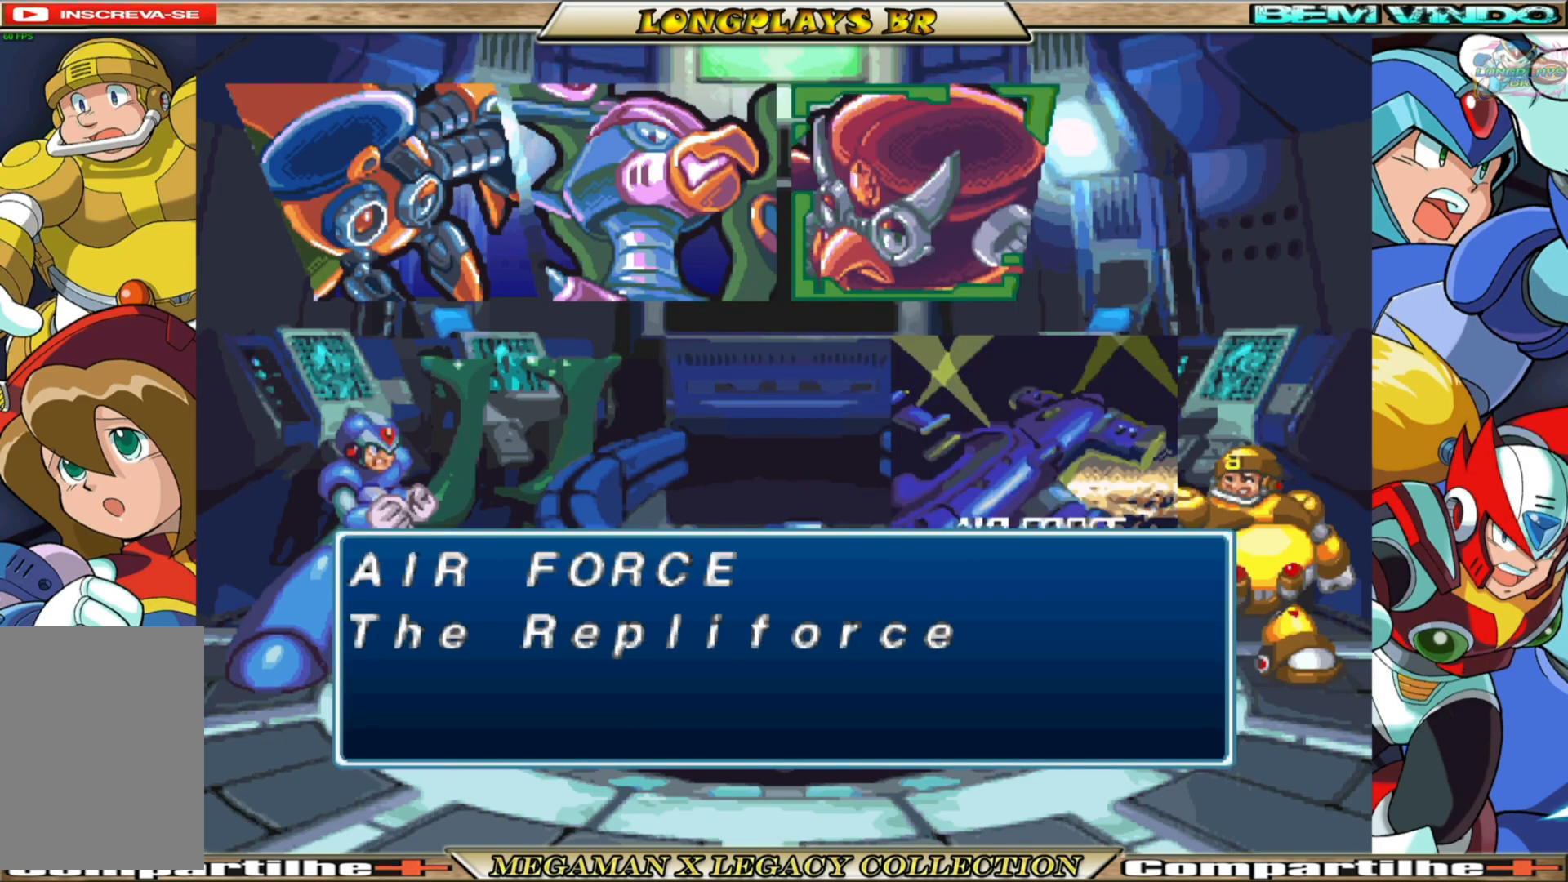
{"buttons": ["A"], "left_stick": "center", "right_stick": "center", "events": [[483, "A", "down"]]}
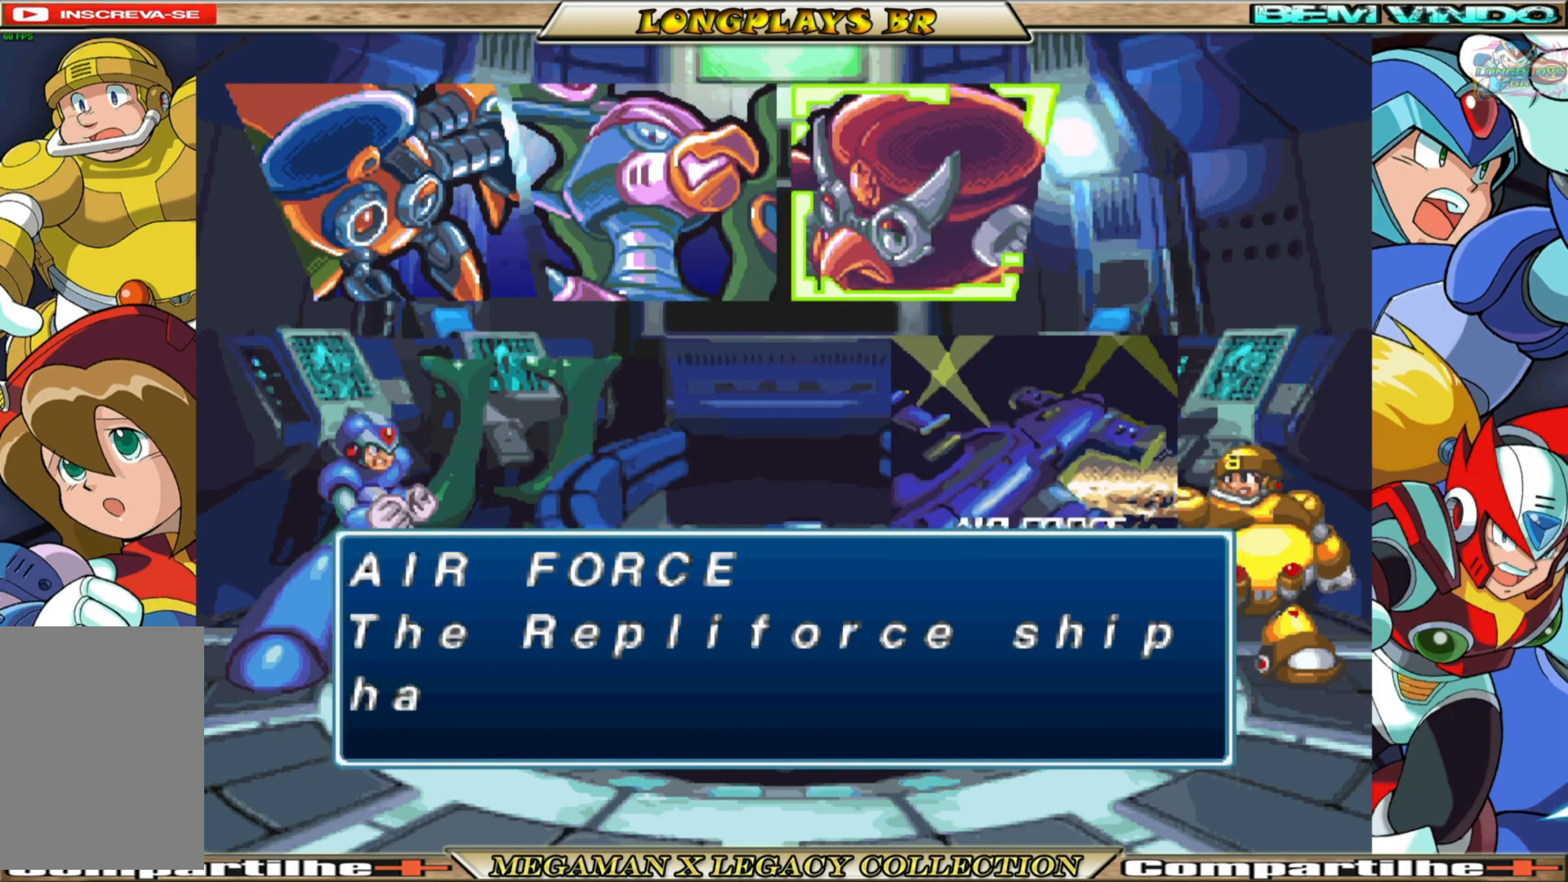
{"buttons": ["A"], "left_stick": "center", "right_stick": "center", "events": [[133, "A", "up"], [483, "A", "down"]]}
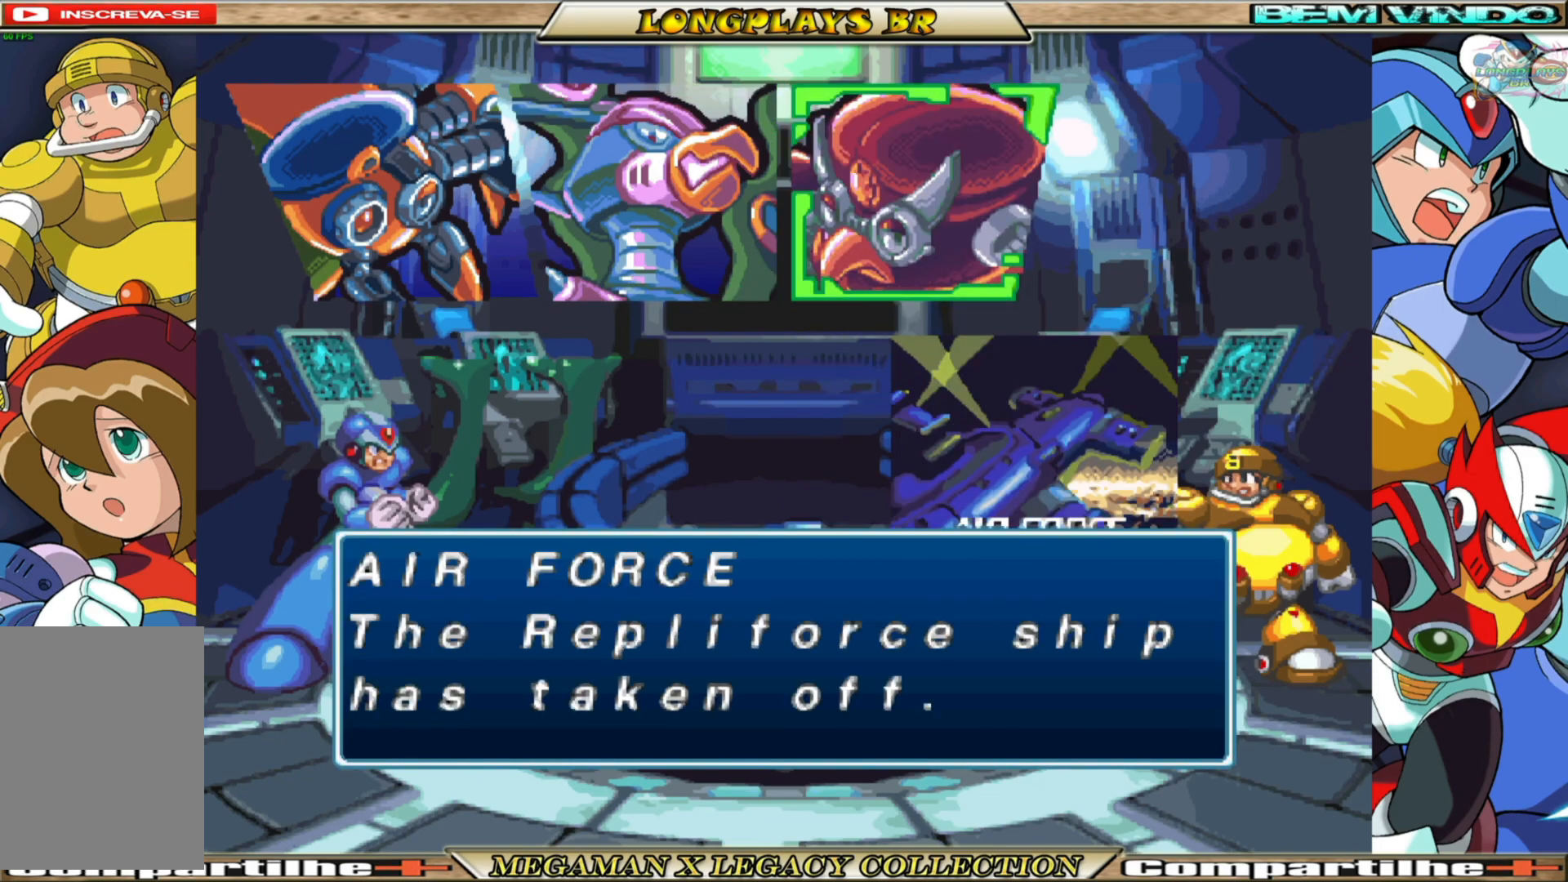
{"buttons": [], "left_stick": "center", "right_stick": "center", "events": [[167, "A", "up"]]}
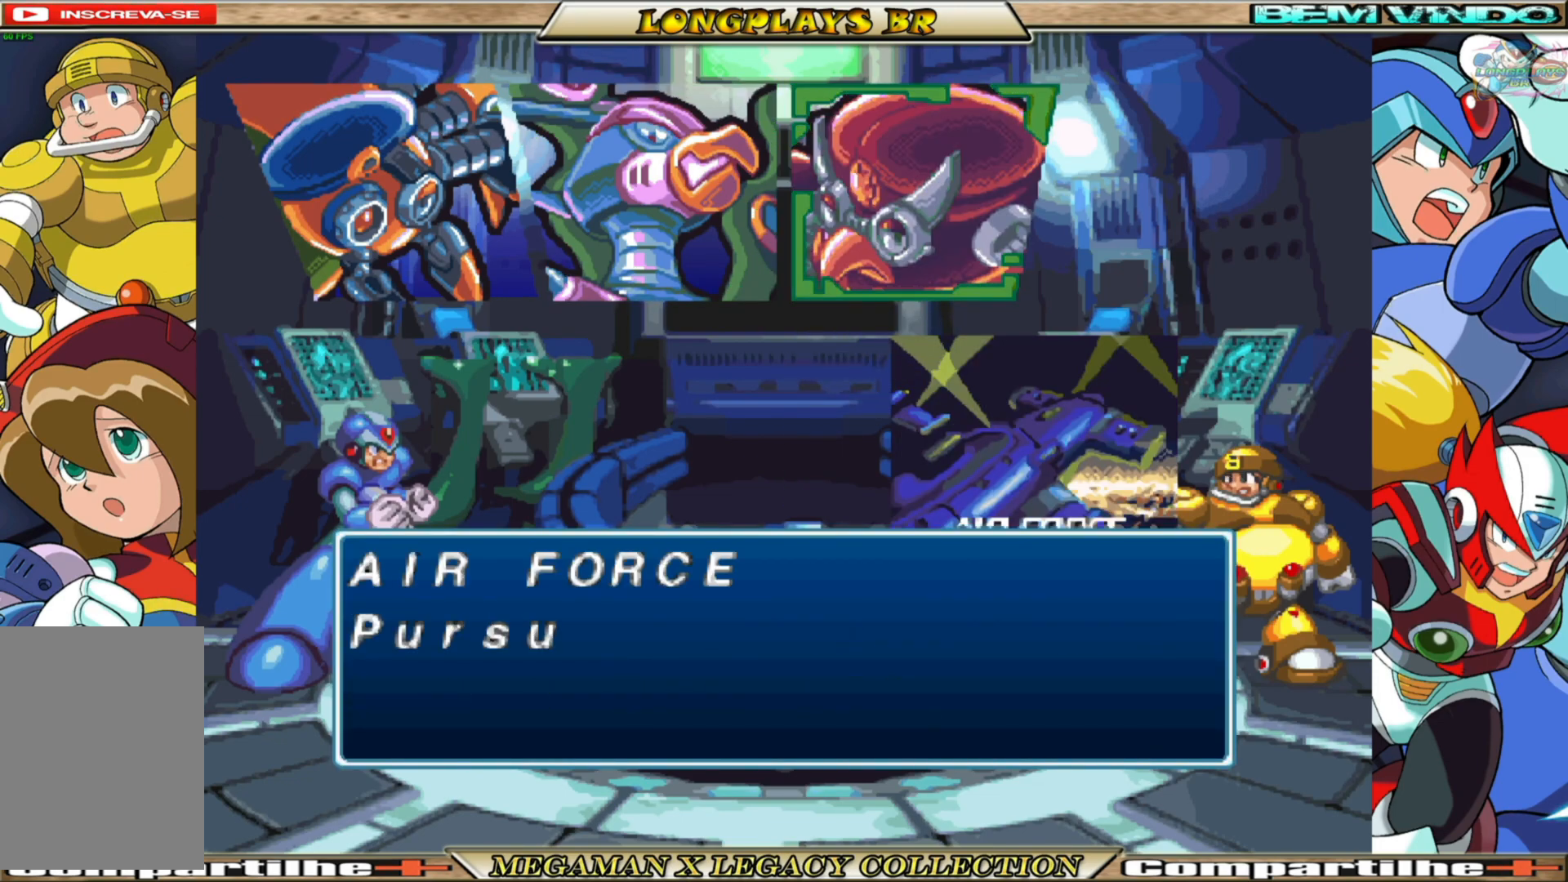
{"buttons": [], "left_stick": "center", "right_stick": "center", "events": []}
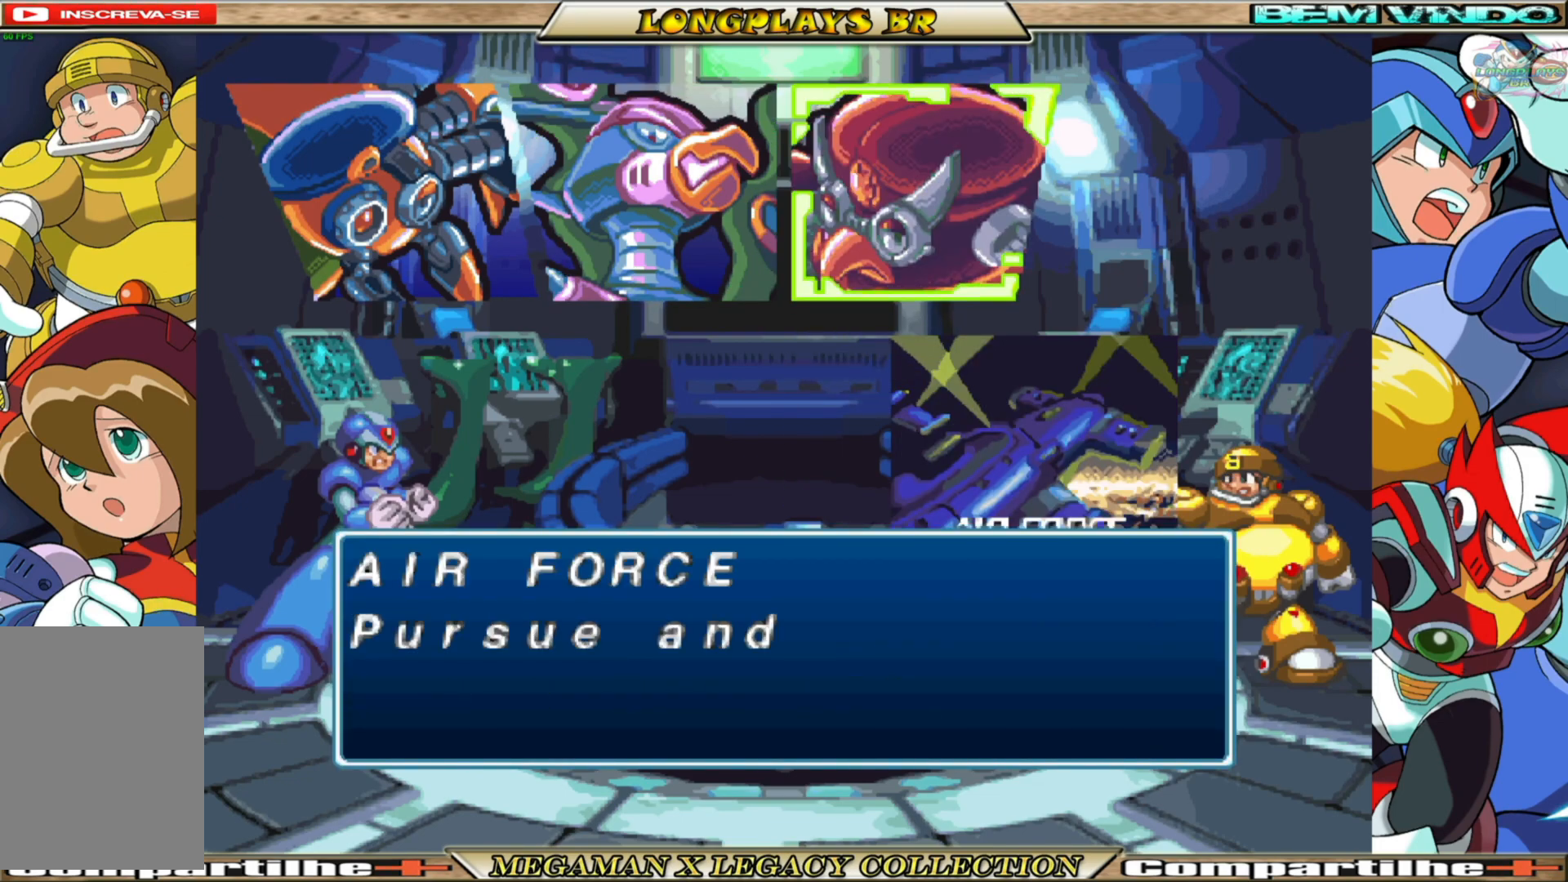
{"buttons": [], "left_stick": "center", "right_stick": "center", "events": []}
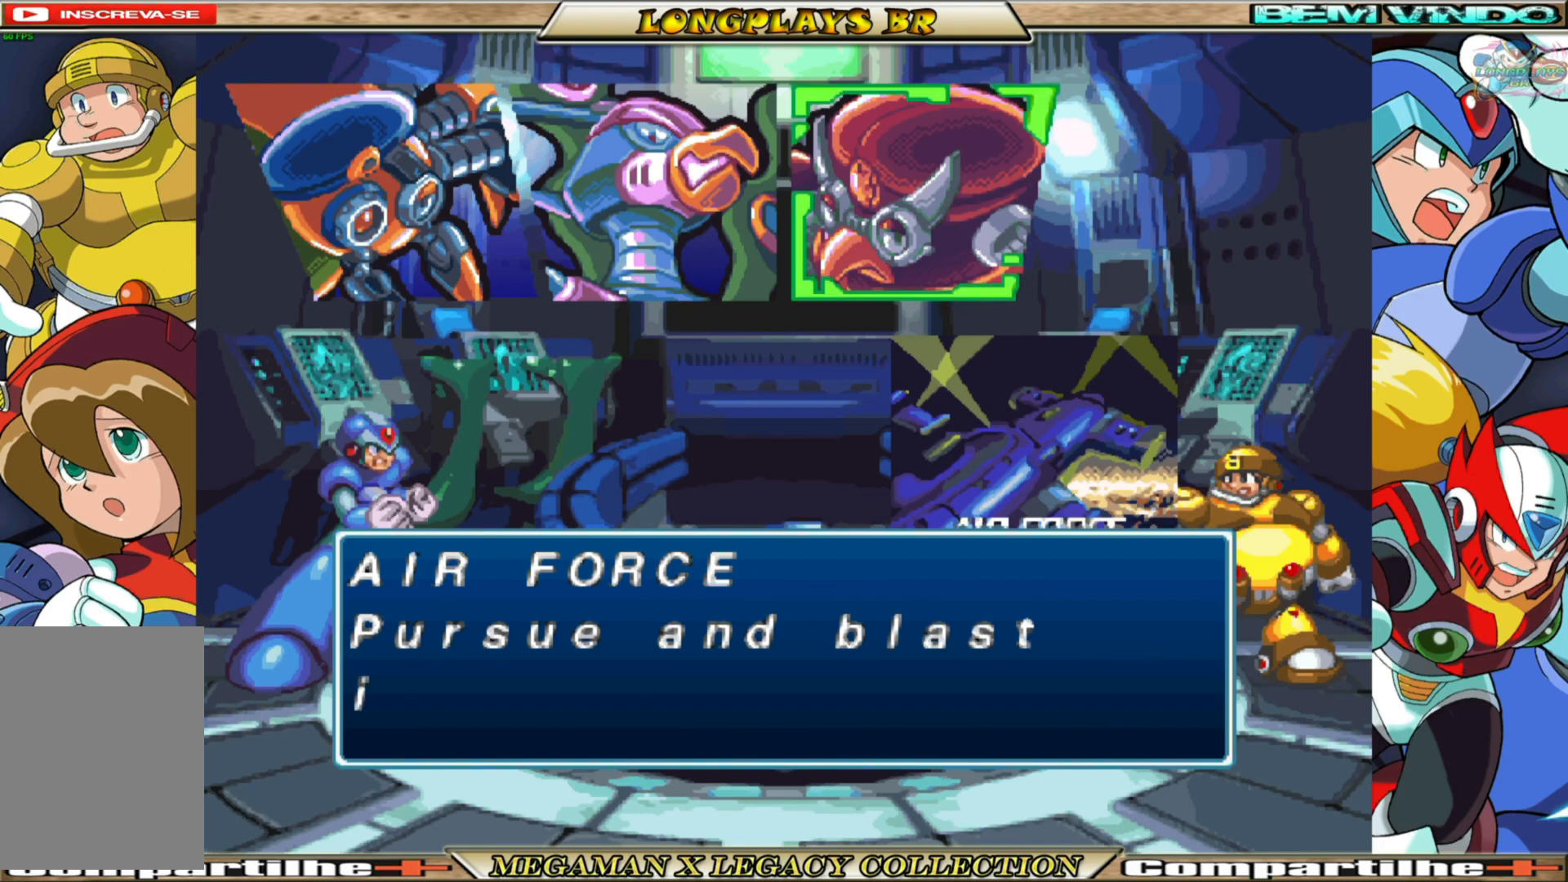
{"buttons": [], "left_stick": "center", "right_stick": "center", "events": []}
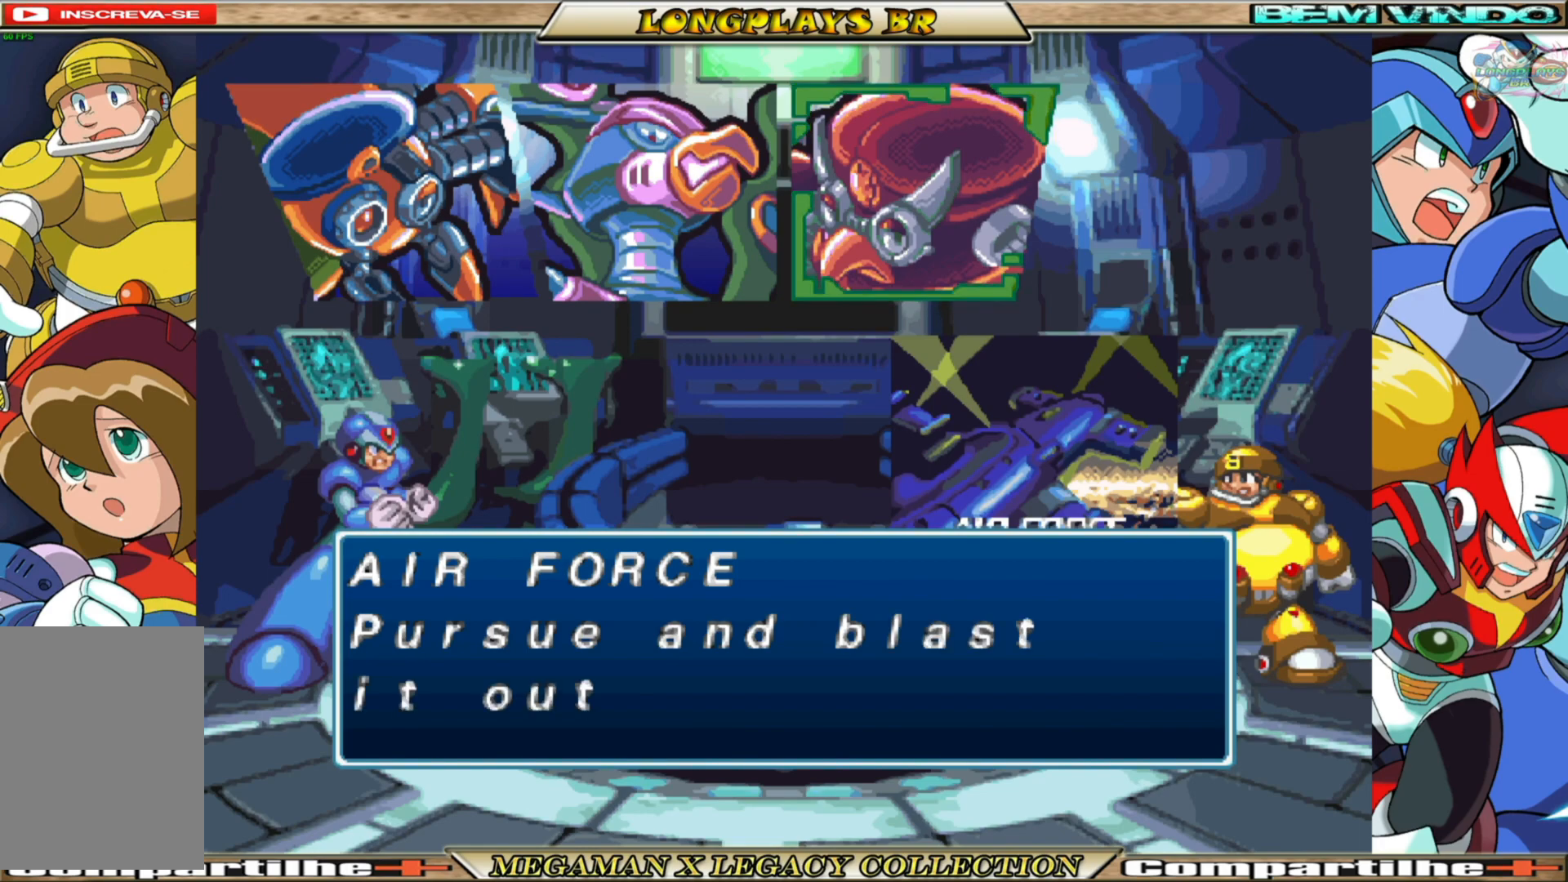
{"buttons": [], "left_stick": "center", "right_stick": "center", "events": []}
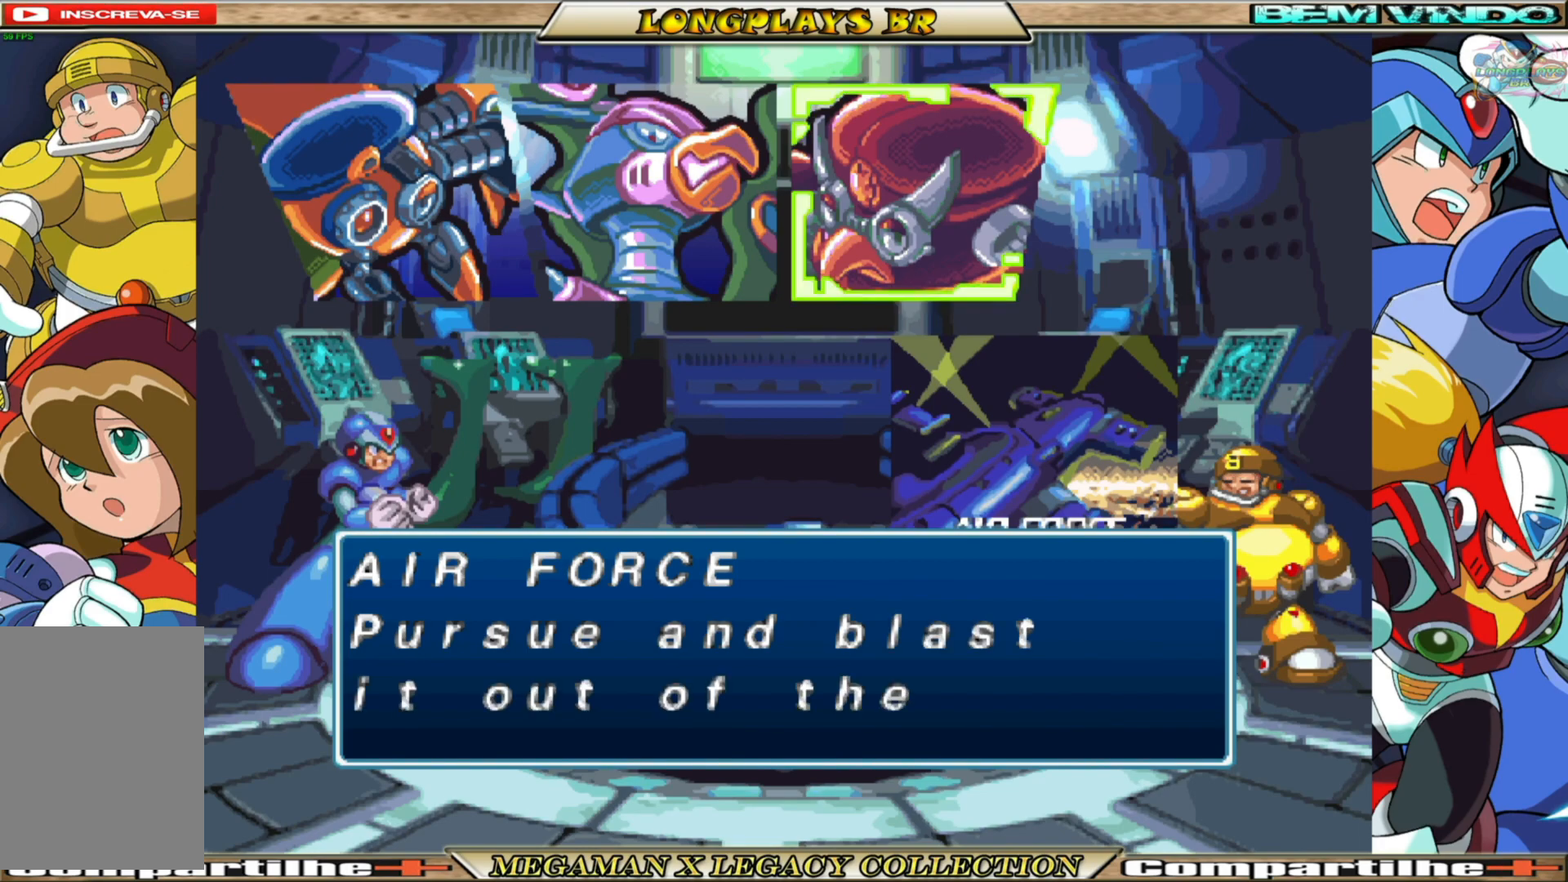
{"buttons": [], "left_stick": "center", "right_stick": "center", "events": []}
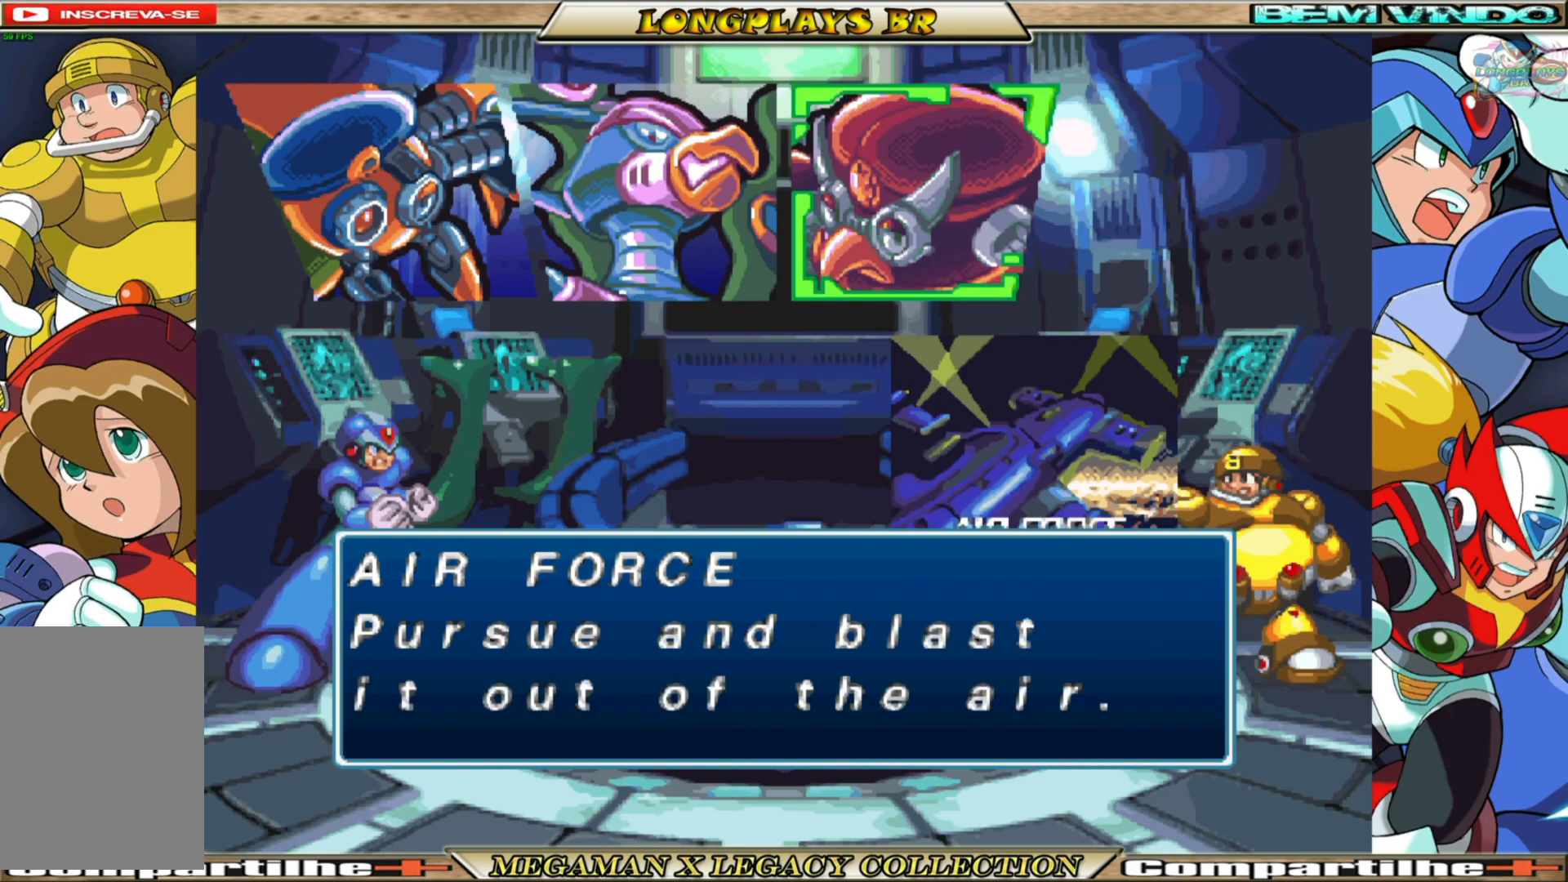
{"buttons": ["A"], "left_stick": "center", "right_stick": "center", "events": [[350, "A", "down"]]}
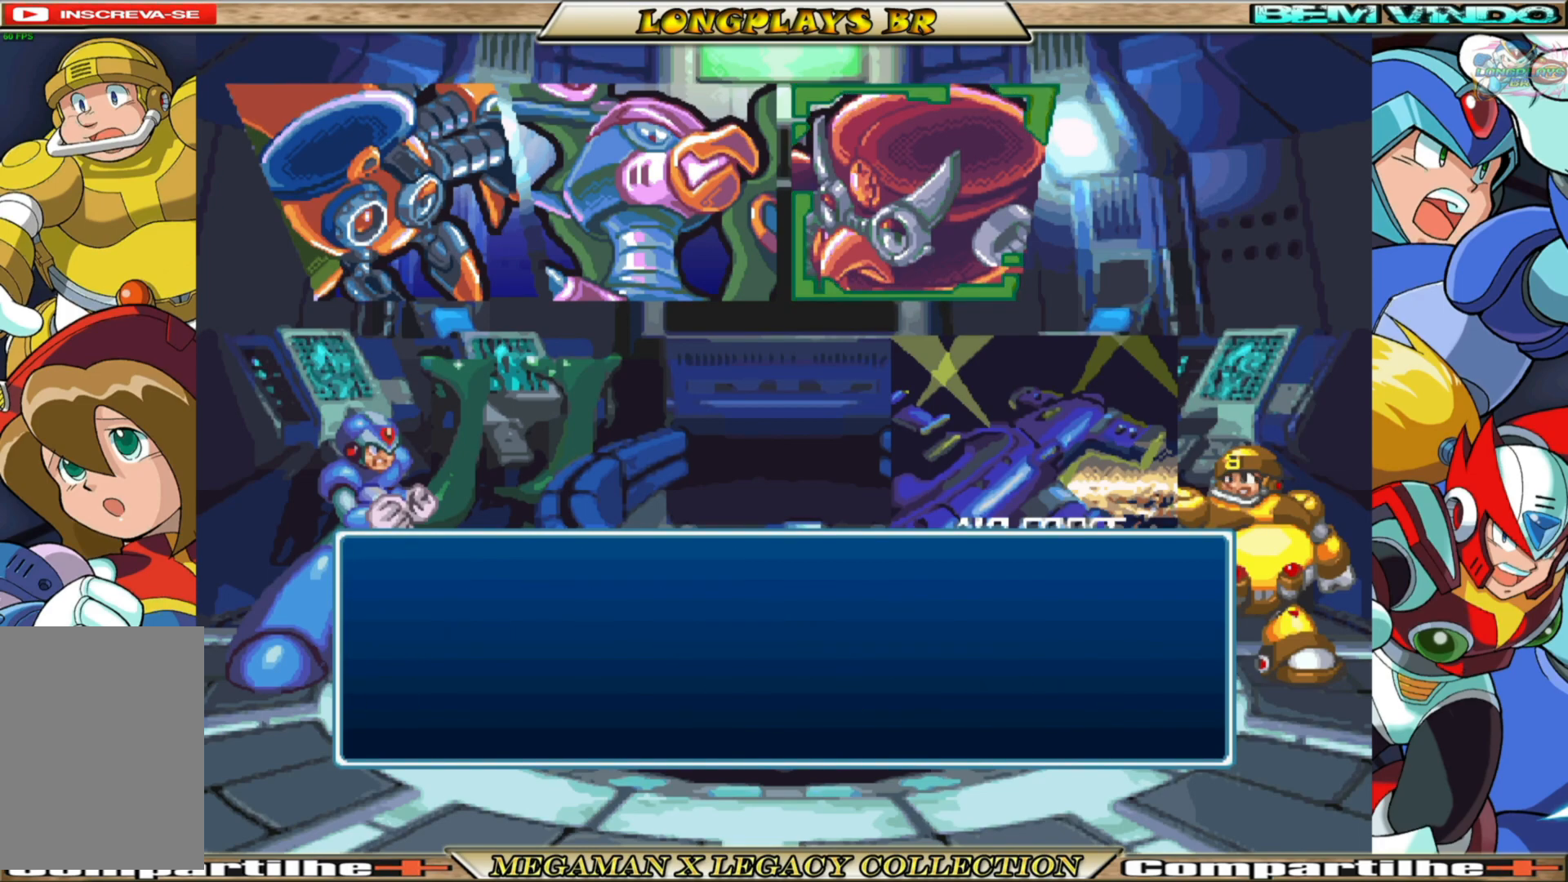
{"buttons": [], "left_stick": "center", "right_stick": "center", "events": [[17, "A", "up"]]}
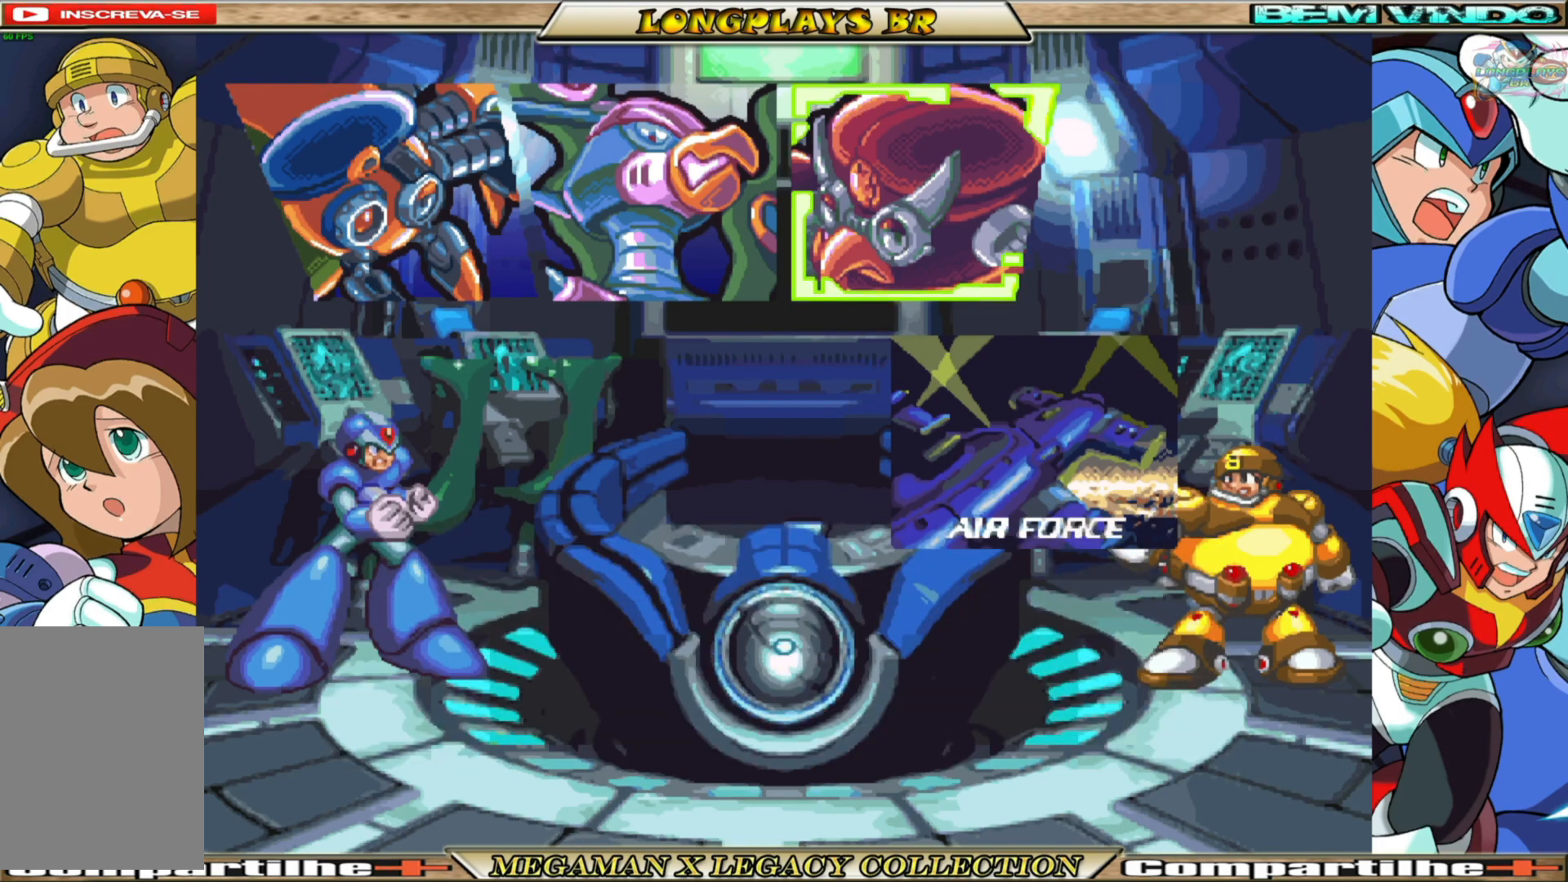
{"buttons": [], "left_stick": "center", "right_stick": "center", "events": []}
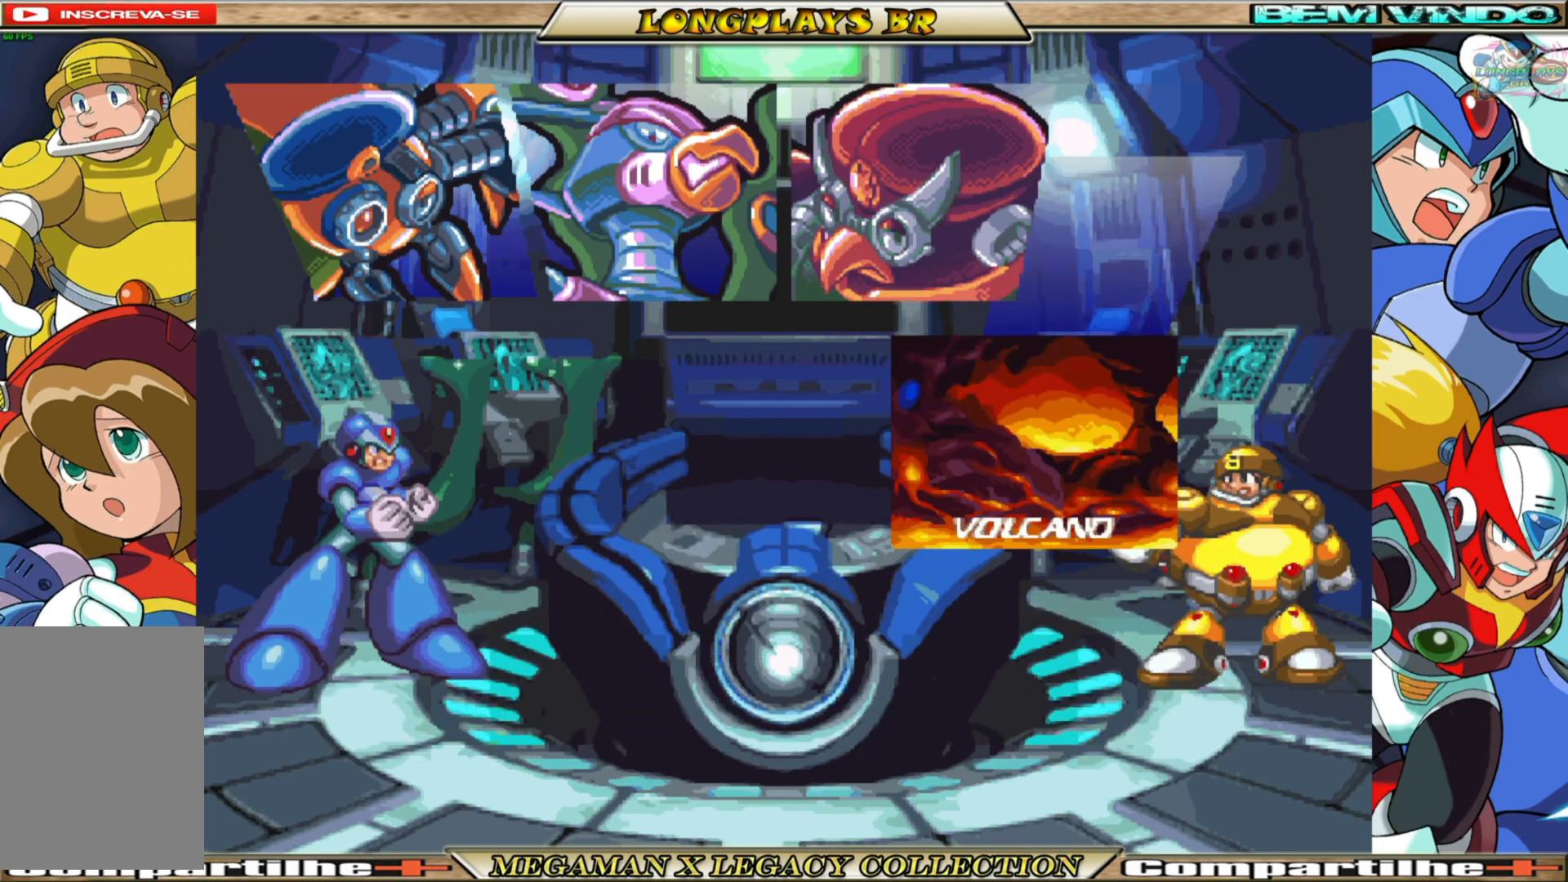
{"buttons": [], "left_stick": "center", "right_stick": "center", "events": []}
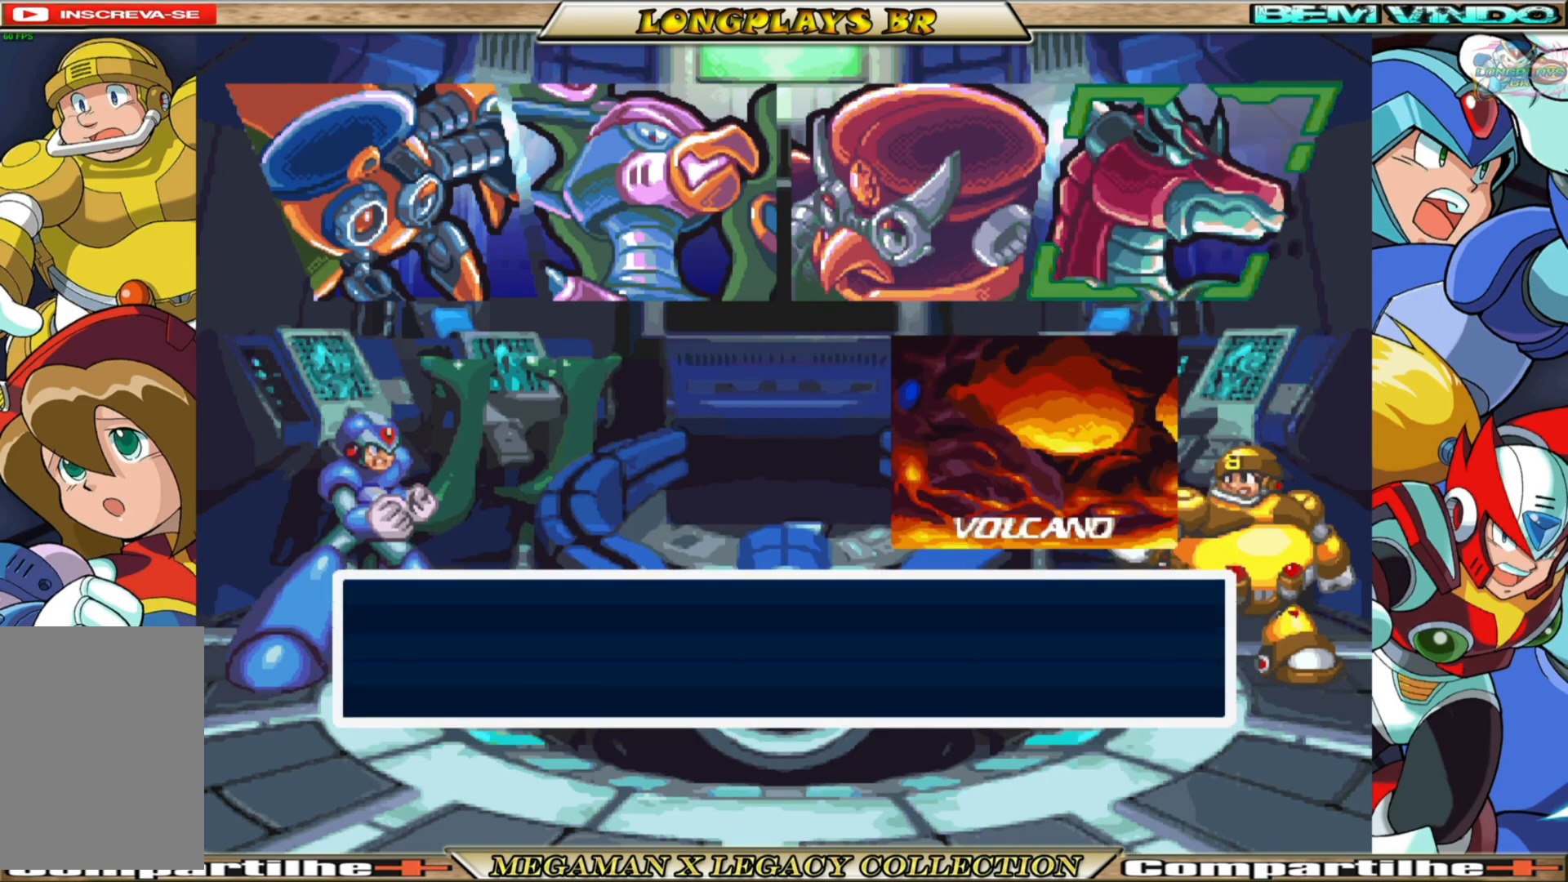
{"buttons": [], "left_stick": "center", "right_stick": "center", "events": []}
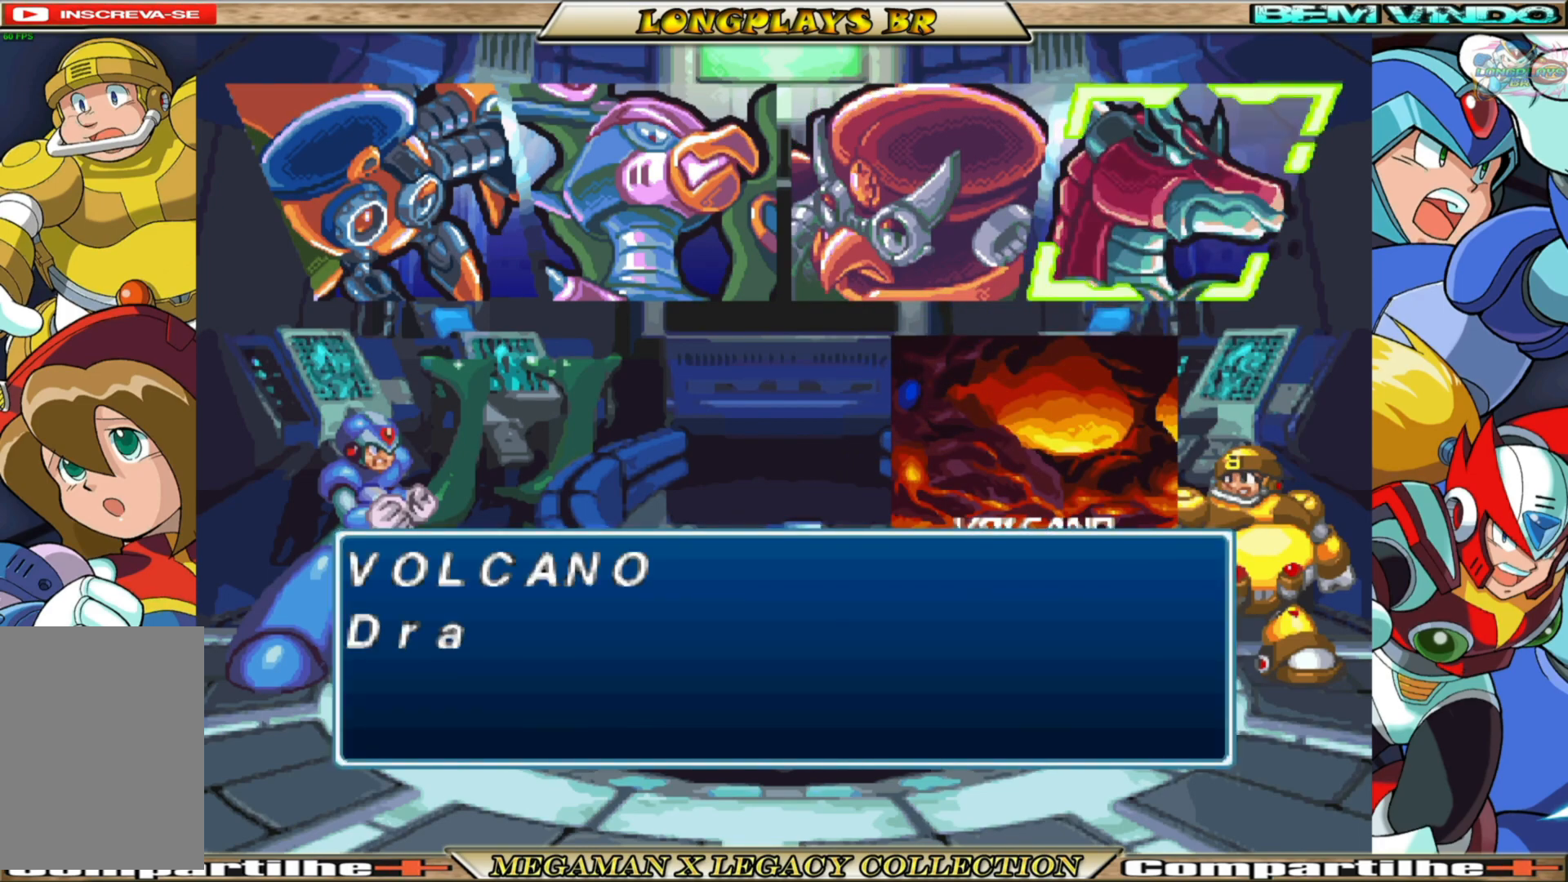
{"buttons": [], "left_stick": "center", "right_stick": "center", "events": []}
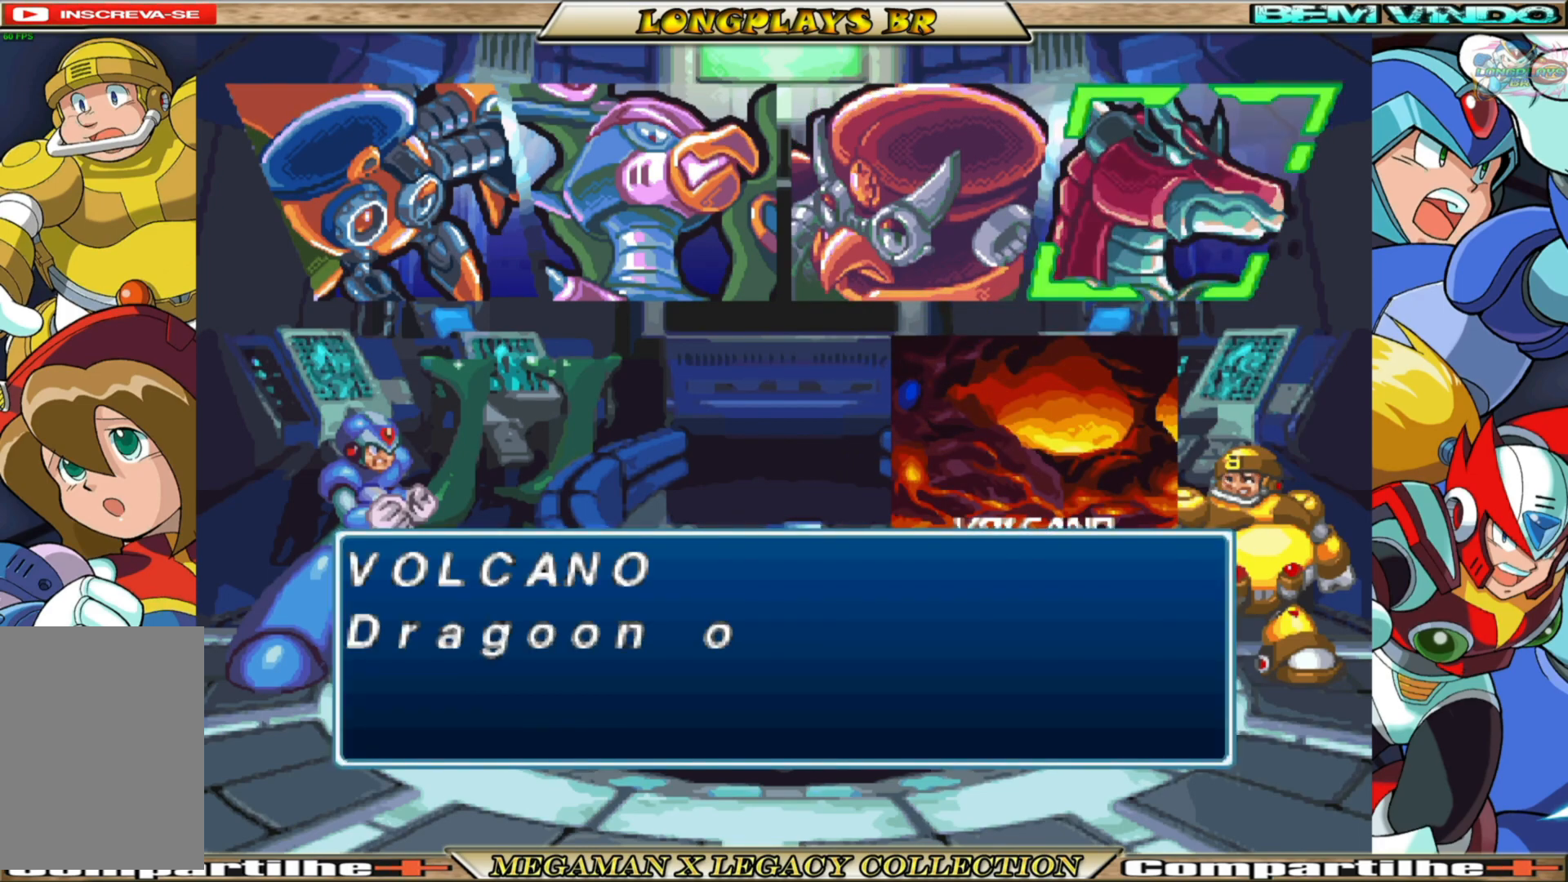
{"buttons": [], "left_stick": "center", "right_stick": "center", "events": [[167, "A", "down"], [350, "A", "up"]]}
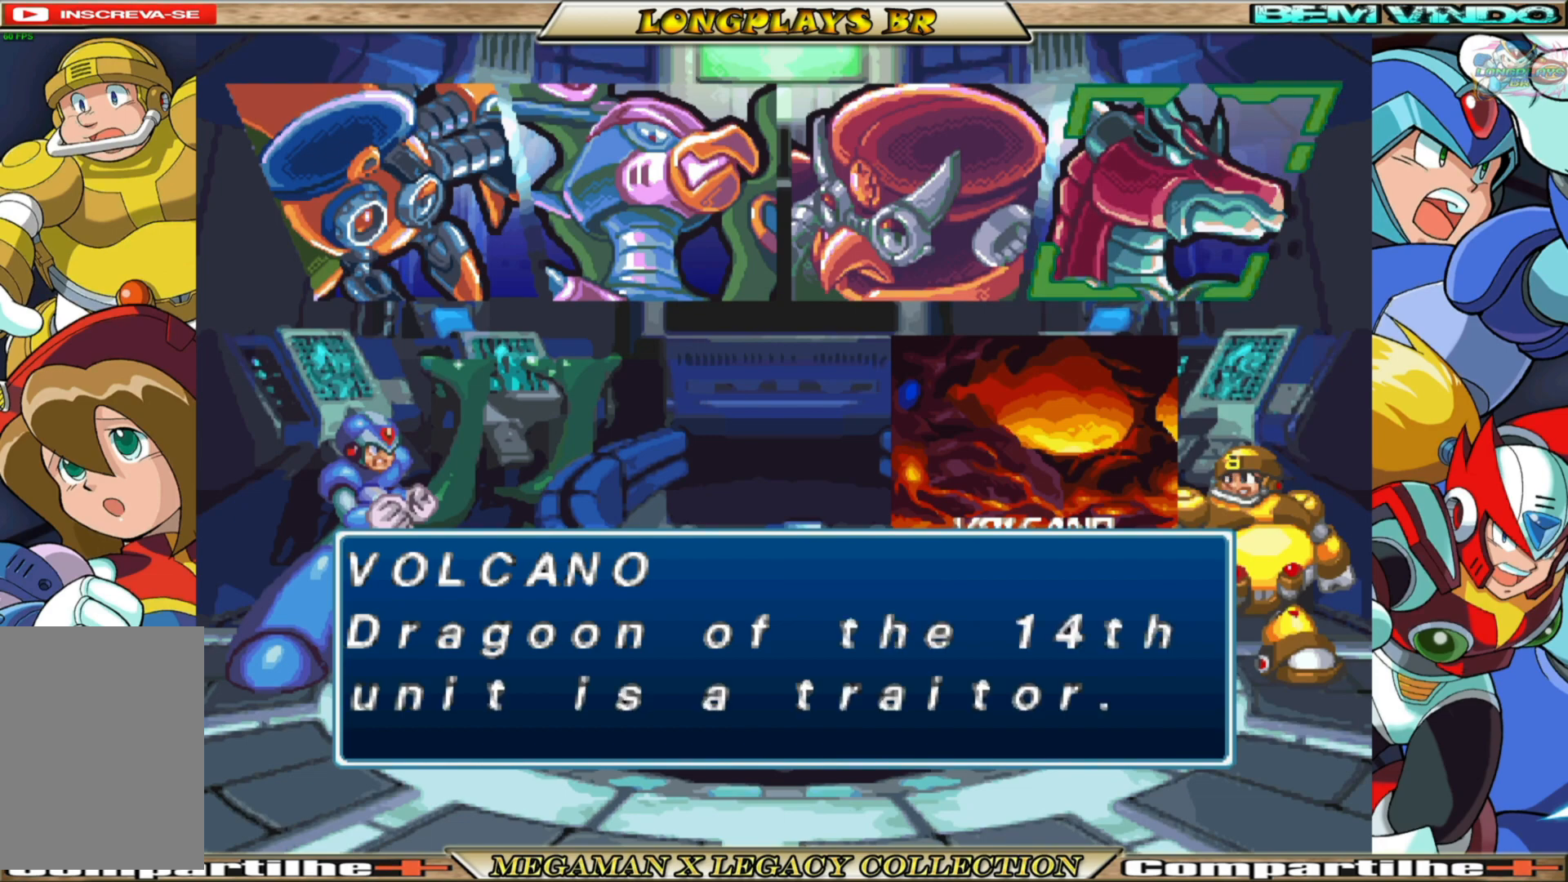
{"buttons": [], "left_stick": "center", "right_stick": "center", "events": []}
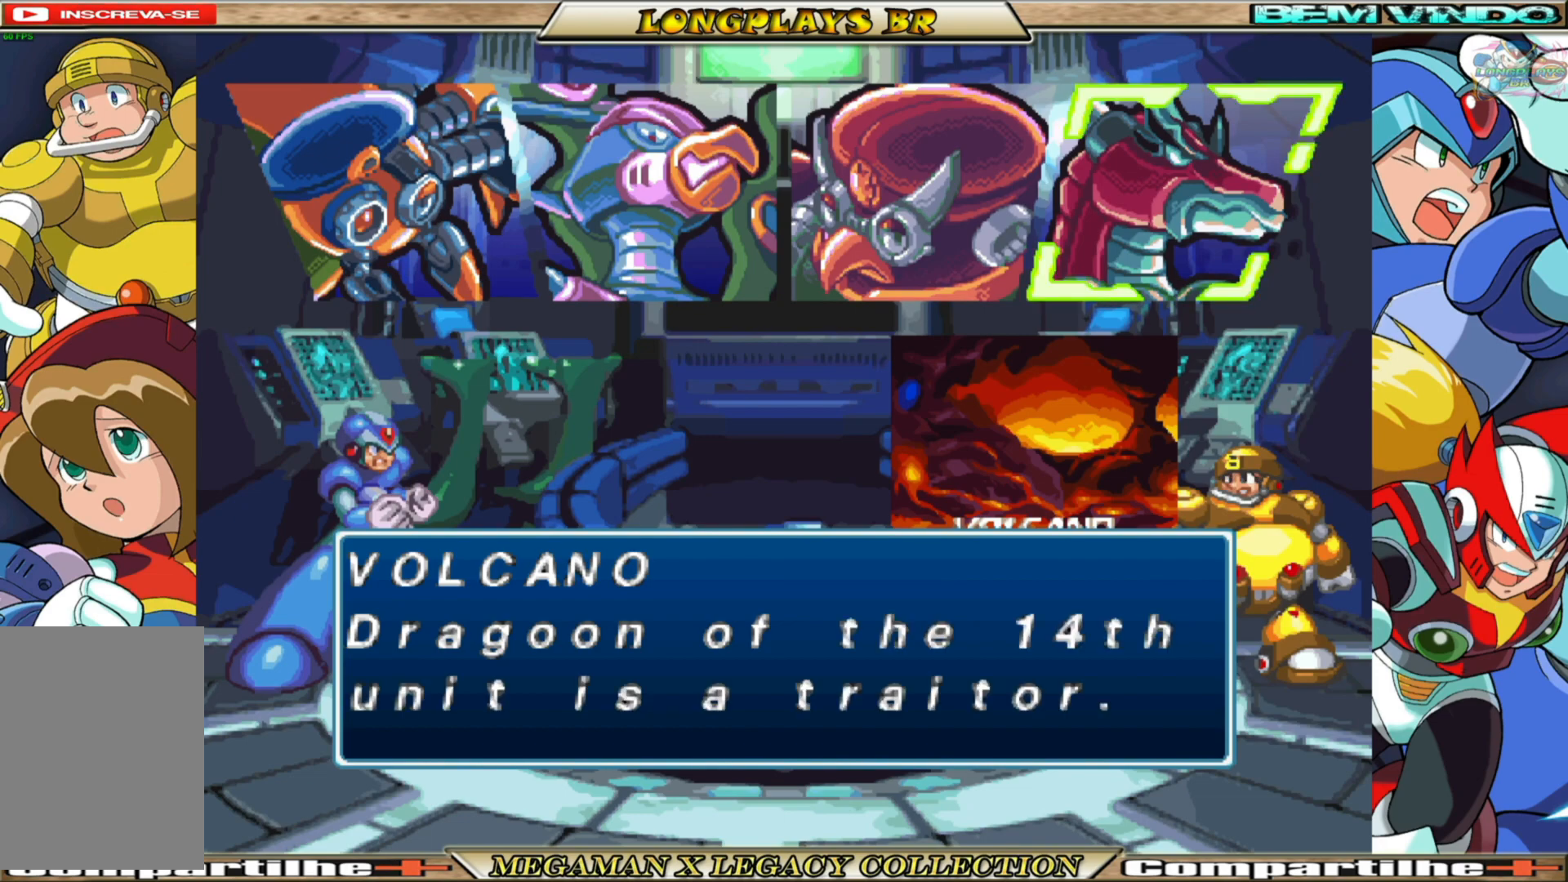
{"buttons": [], "left_stick": "center", "right_stick": "center", "events": [[167, "A", "down"], [350, "A", "up"]]}
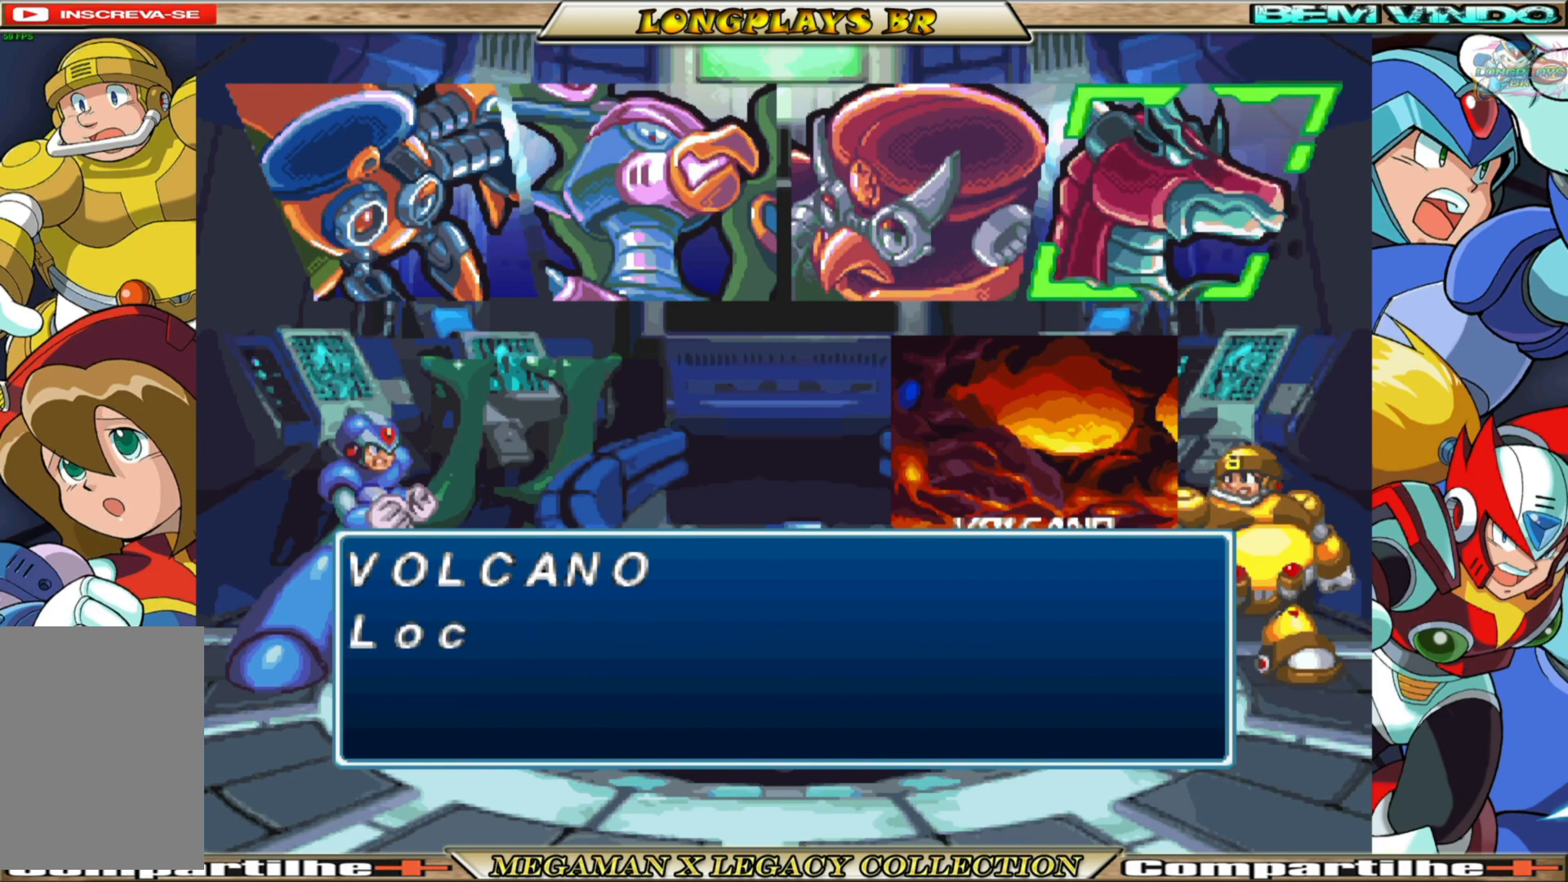
{"buttons": [], "left_stick": "center", "right_stick": "center", "events": []}
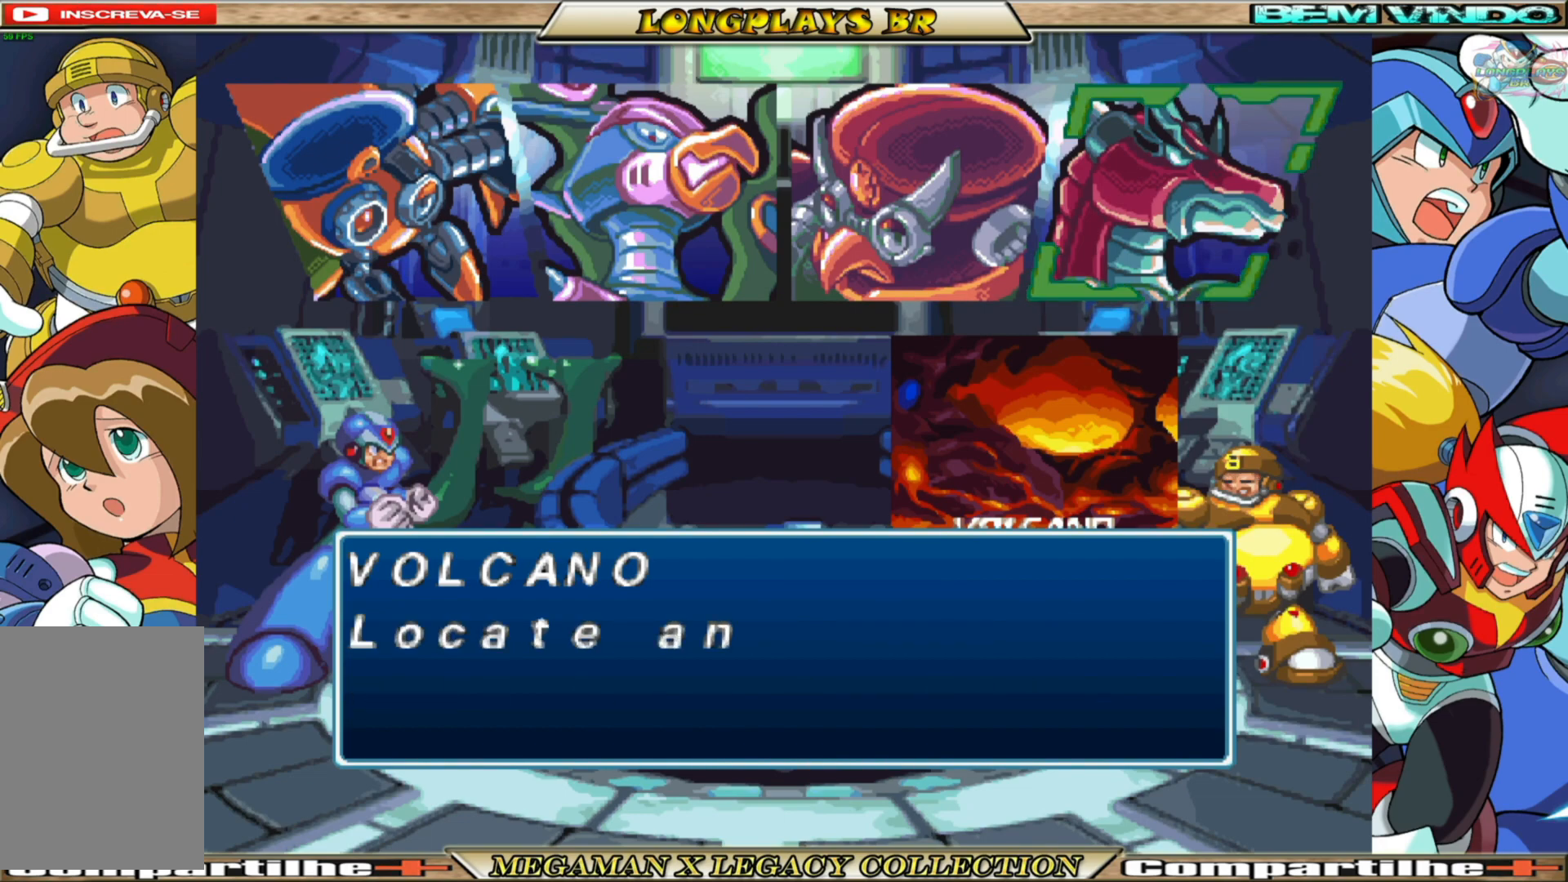
{"buttons": ["A"], "left_stick": "center", "right_stick": "center", "events": [[33, "A", "down"], [200, "A", "up"], [483, "A", "down"]]}
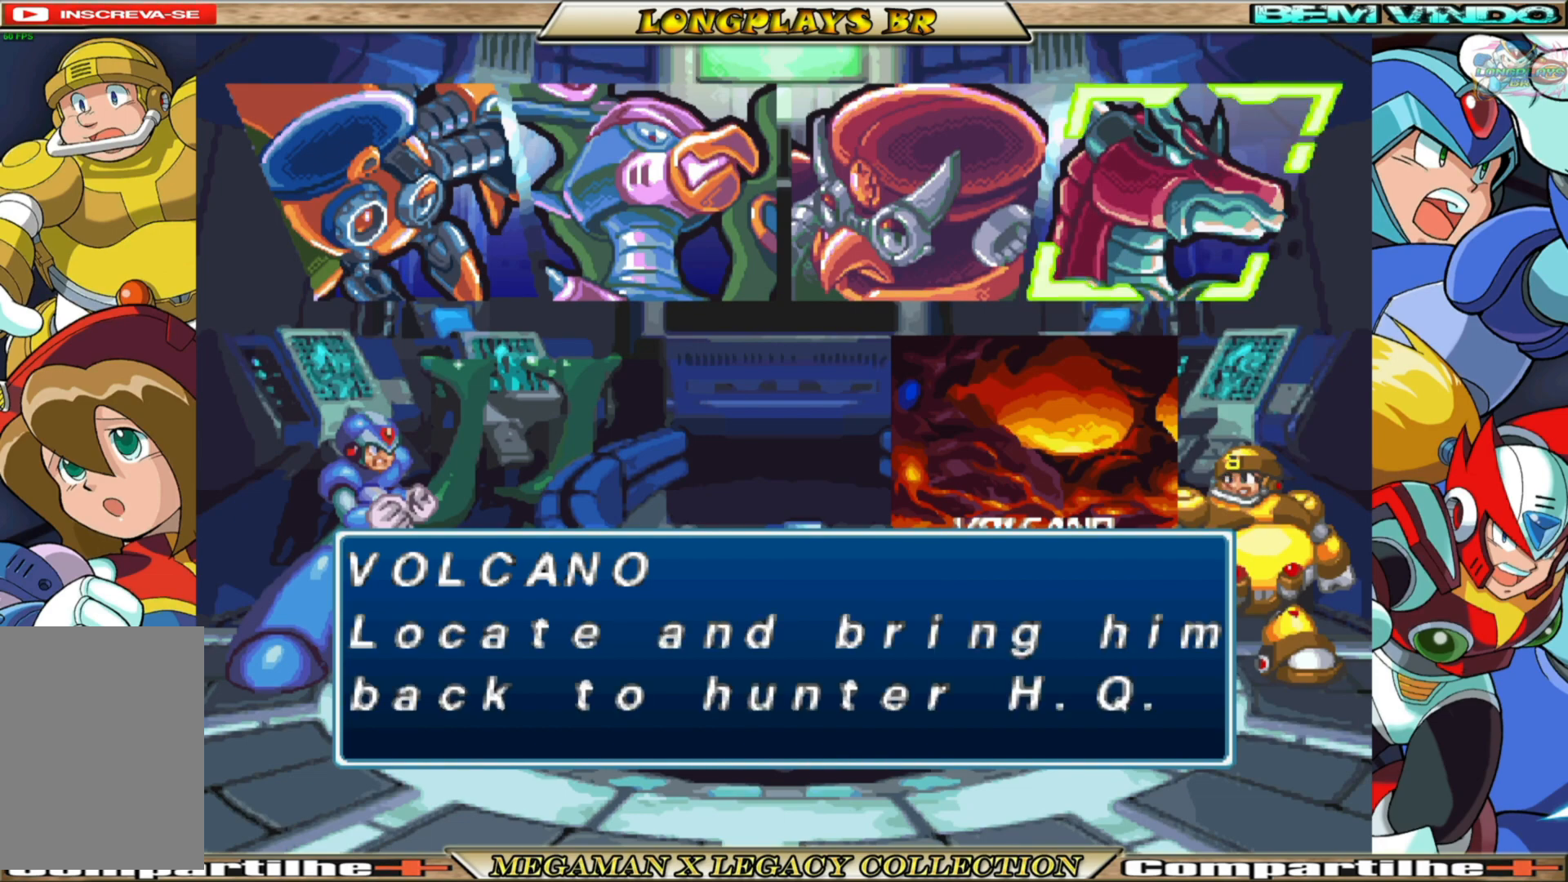
{"buttons": [], "left_stick": "center", "right_stick": "center", "events": [[100, "A", "up"]]}